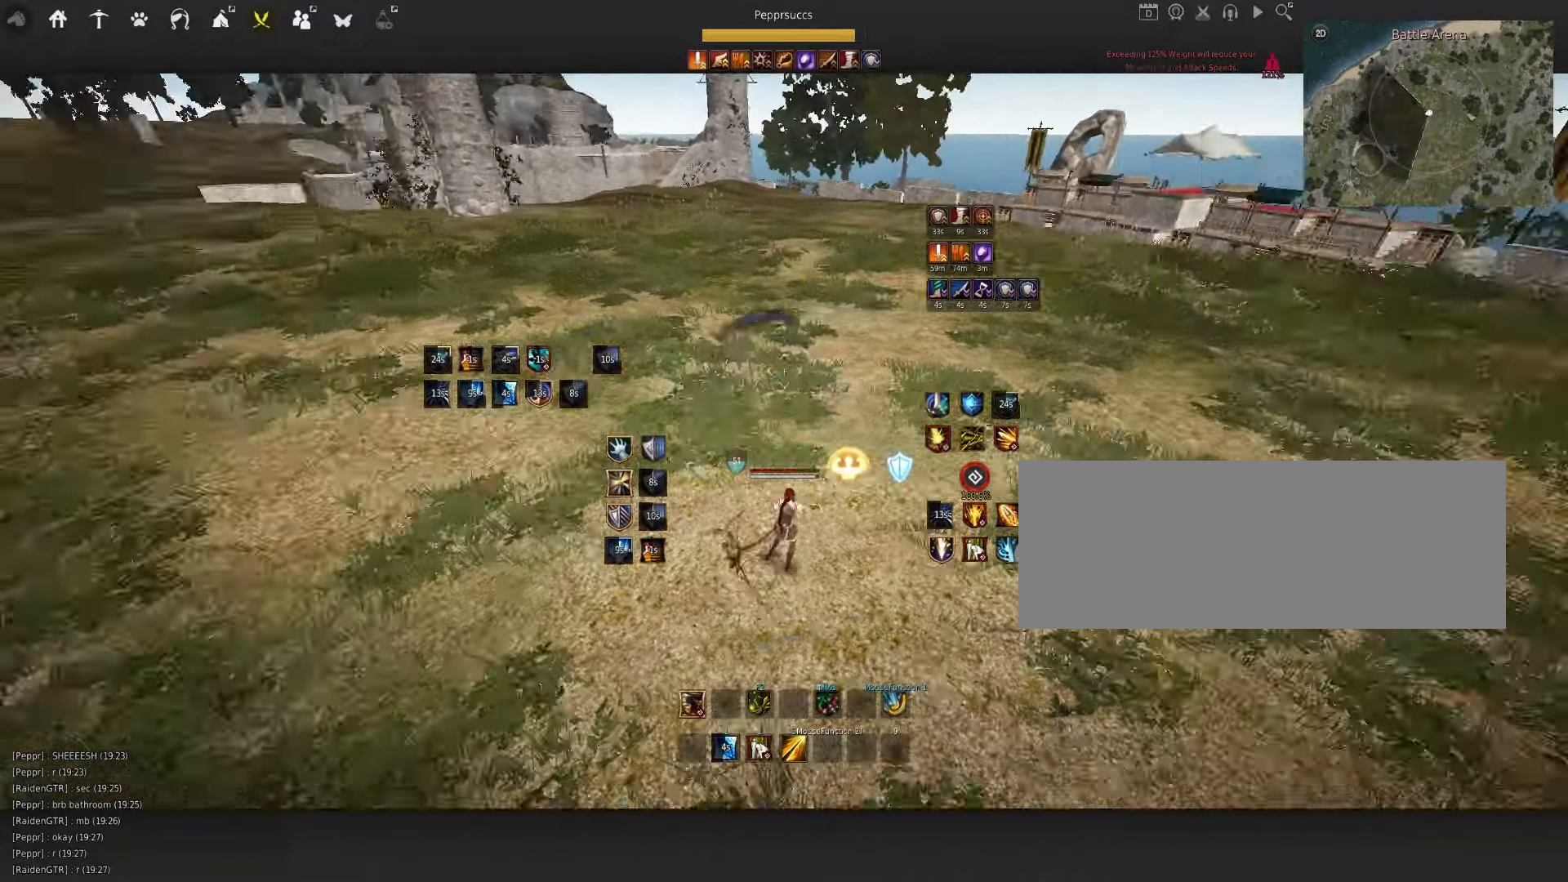
Gameplay with keyboard and mouse; each line is a JSON object with the keys and mouse buttons held at the frame after it. "events" lists presses ("down") and releases ("up") of "a", "c", "d", "e", "f", "q", "s", "shift", "space", "tab", "w", "x", "z", "mouse_left" and "mouse_right" between this image and that frame as [ms after this image, input, new state], when the widget could be followed in between. "mouse_left", "mouse_right" = the "left", "right" buttons of the "mouse" list. No other keys are recorded. Mouse movement is not recorded.
{"keys": [], "mouse": [], "events": [[83, "d", "up"]]}
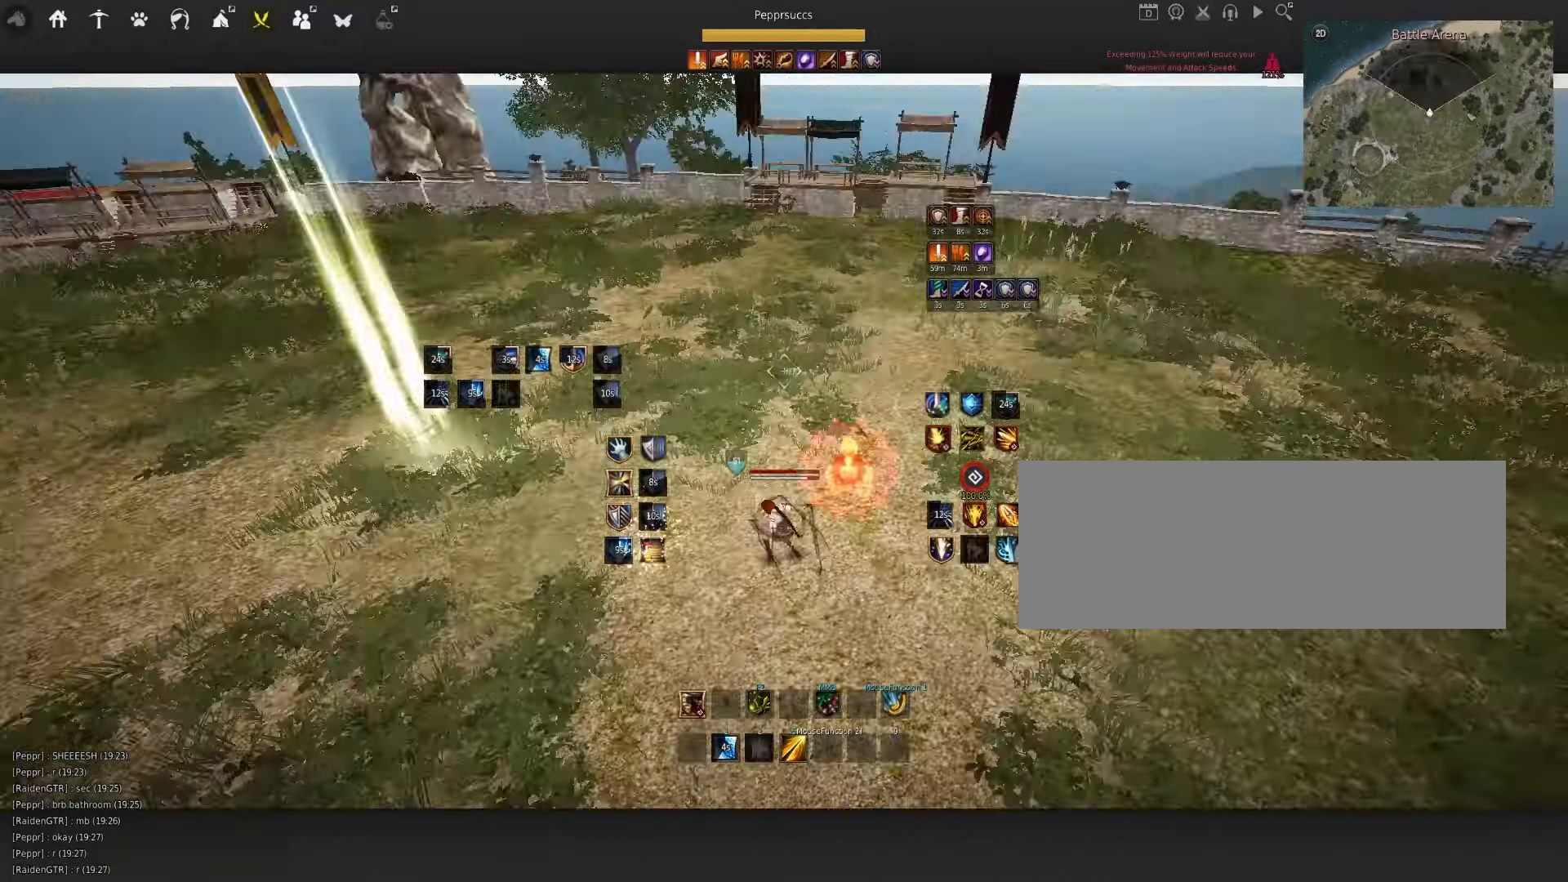
{"keys": [], "mouse": ["left"], "events": [[416, "mouse_left", "down"]]}
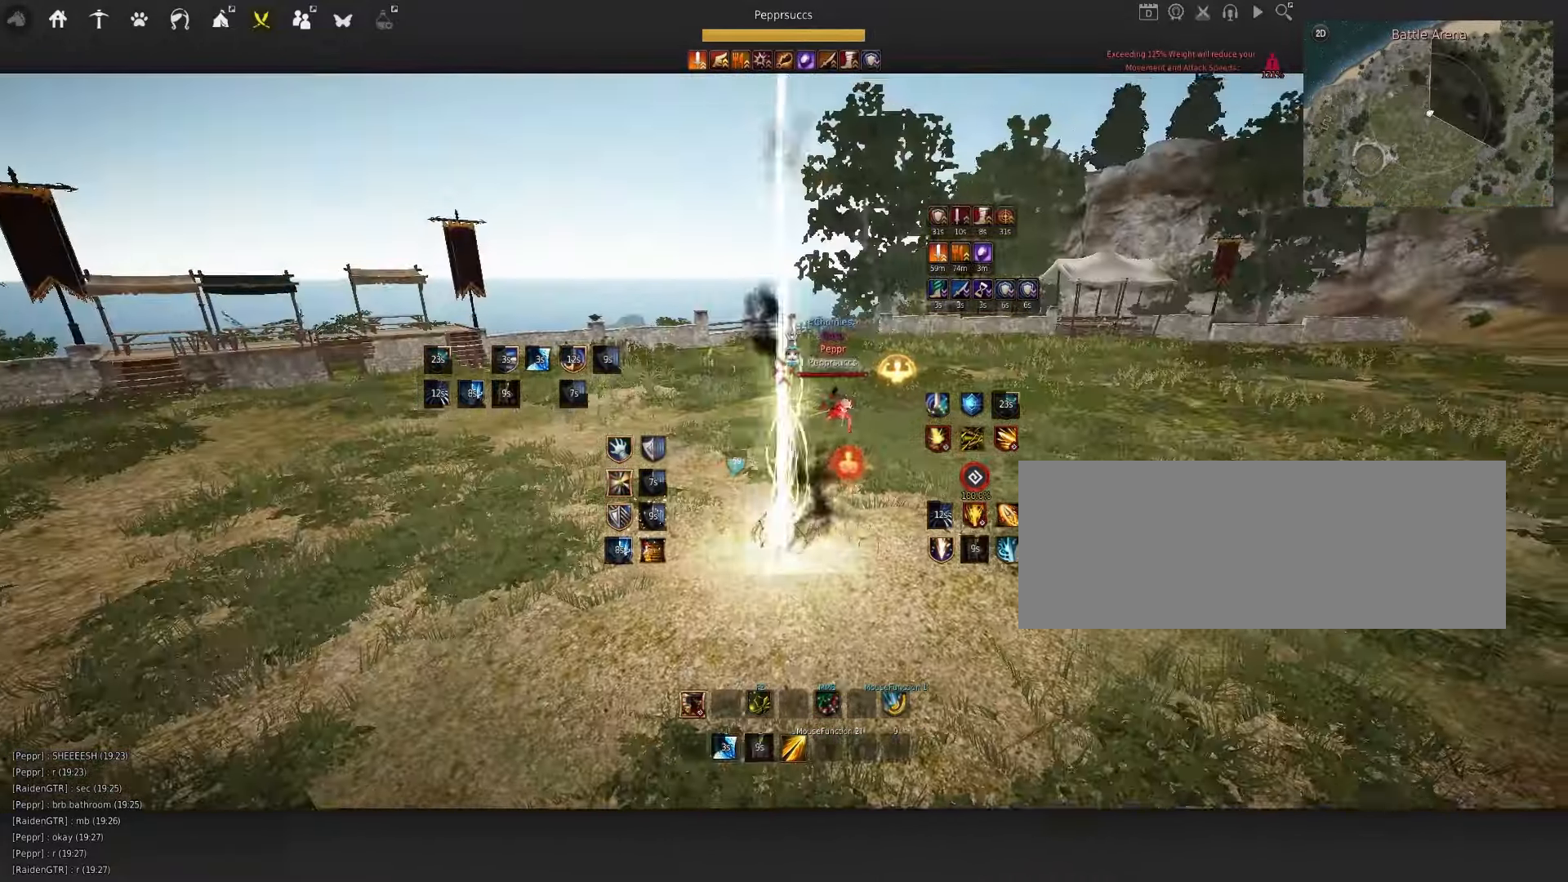
{"keys": [], "mouse": [], "events": [[283, "mouse_left", "up"]]}
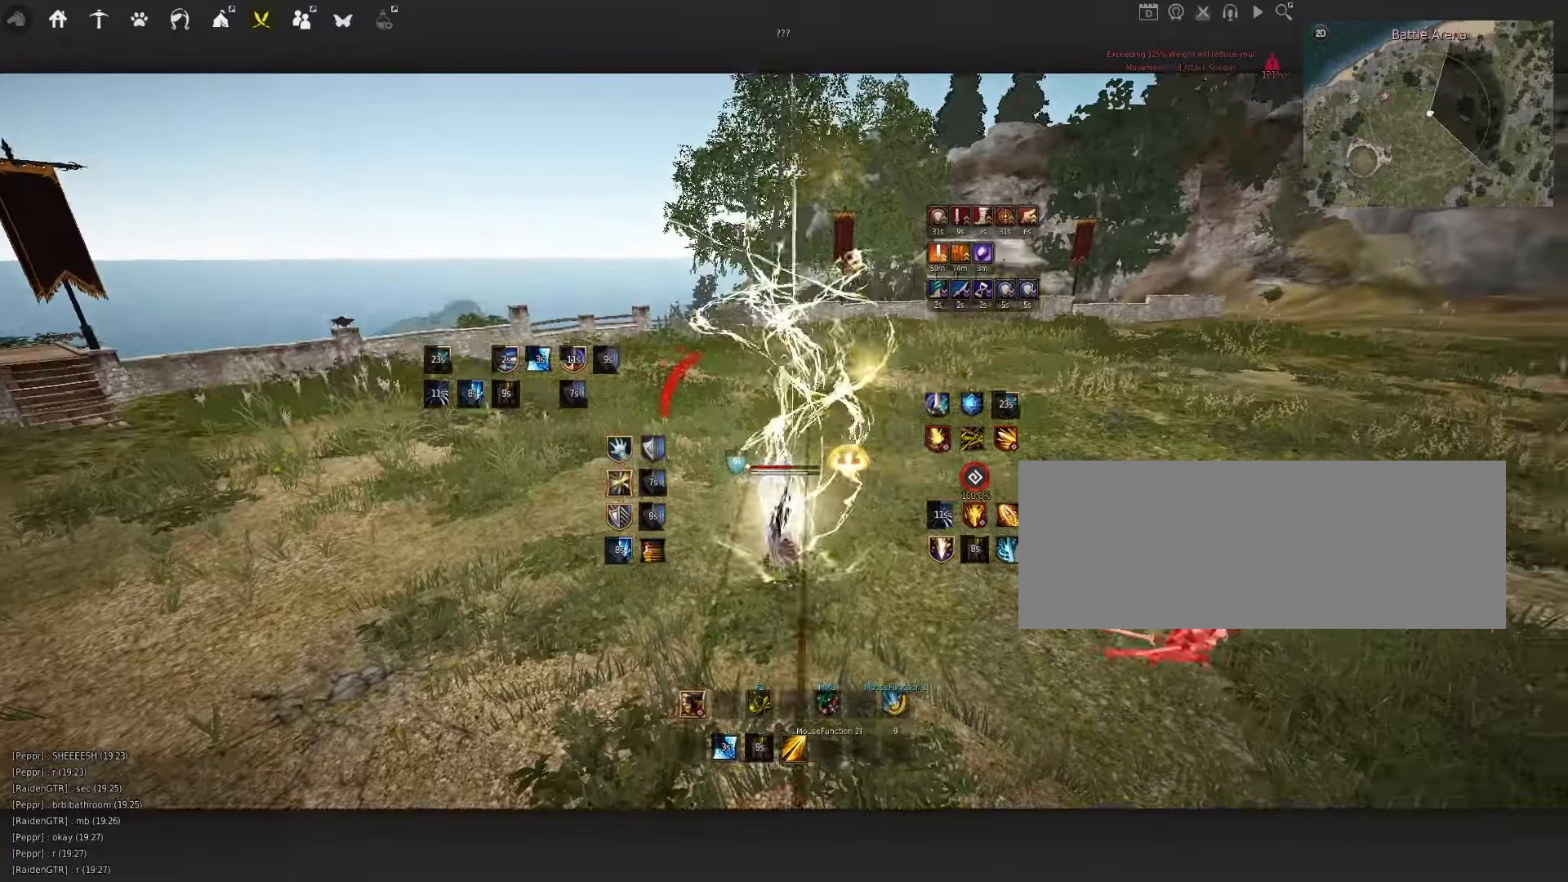
{"keys": ["shift", "w"], "mouse": [], "events": [[83, "mouse_left", "down"], [350, "mouse_left", "up"], [383, "space", "down"], [500, "shift", "down"], [500, "space", "up"], [500, "w", "down"]]}
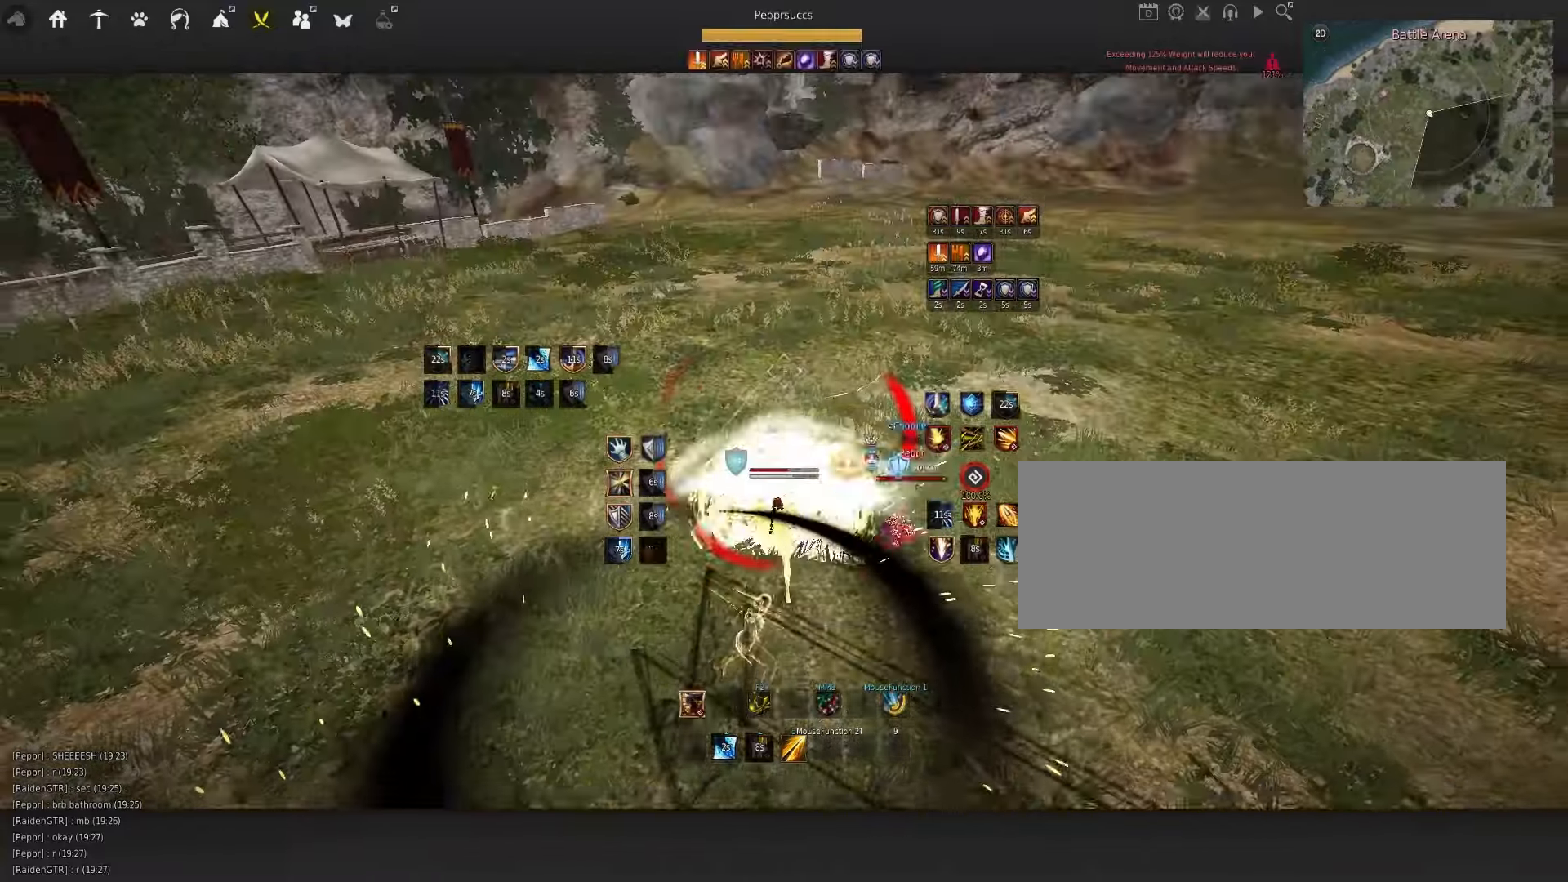
{"keys": ["f", "w"], "mouse": [], "events": [[150, "shift", "up"], [150, "w", "up"], [350, "w", "down"], [400, "f", "down"]]}
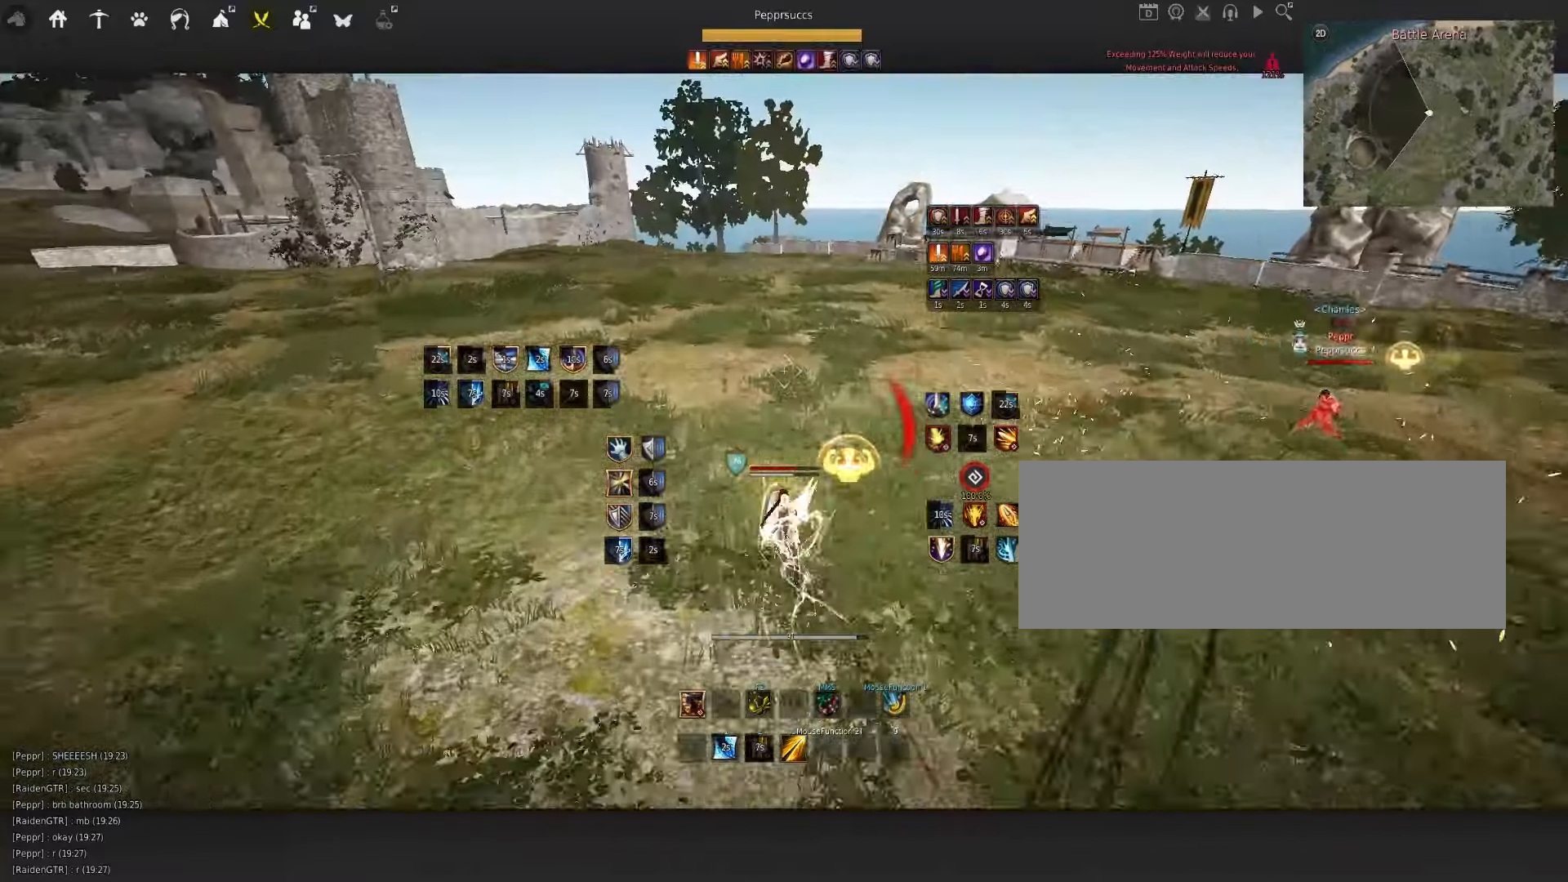
{"keys": [], "mouse": [], "events": [[50, "f", "up"], [50, "w", "up"]]}
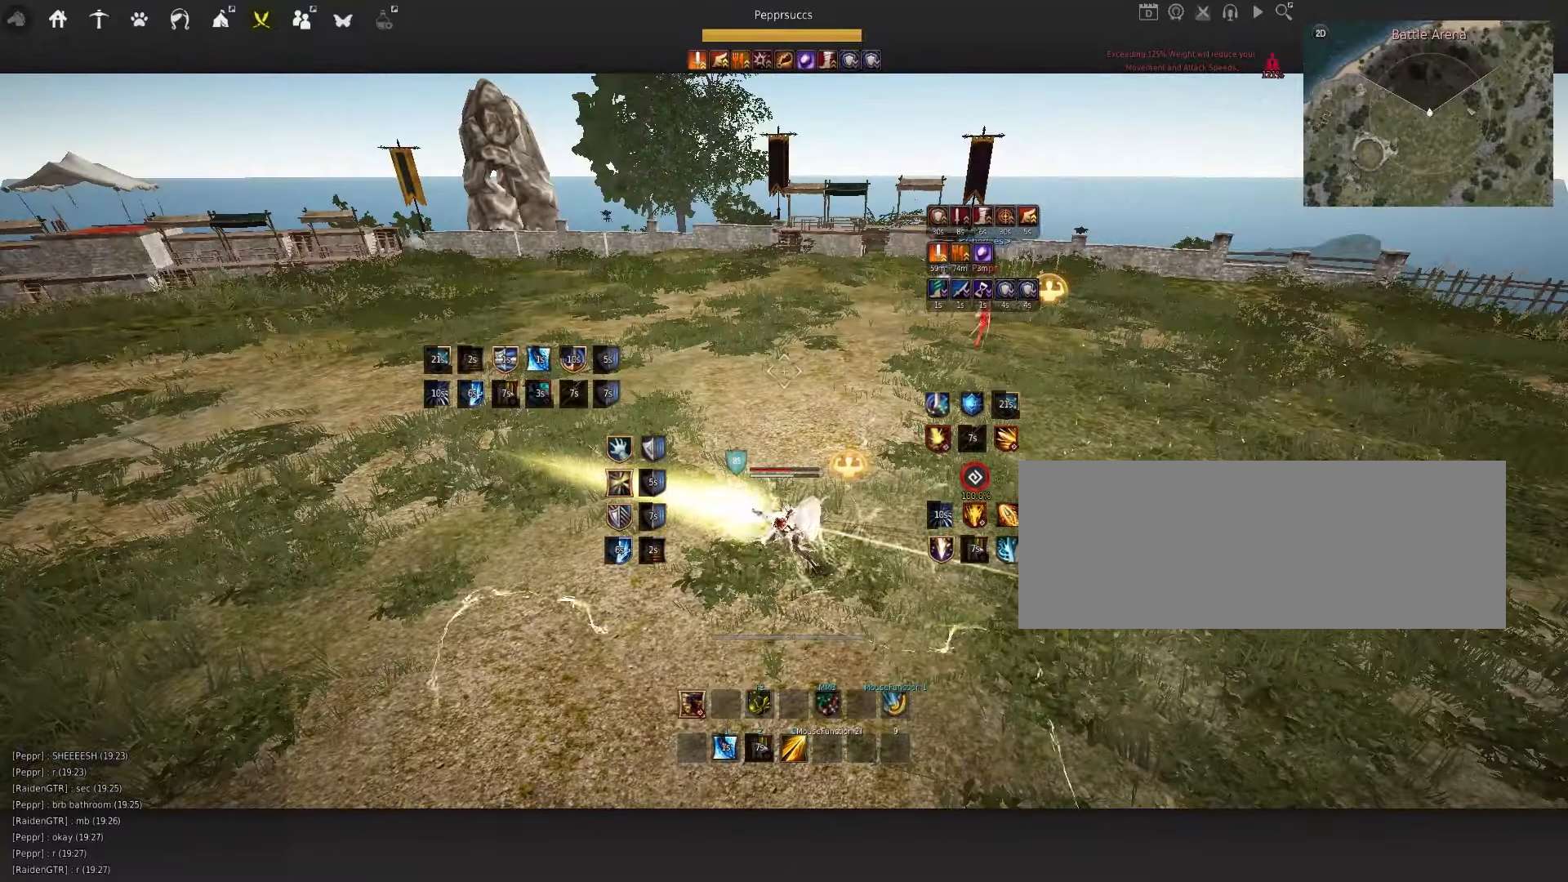
{"keys": [], "mouse": [], "events": []}
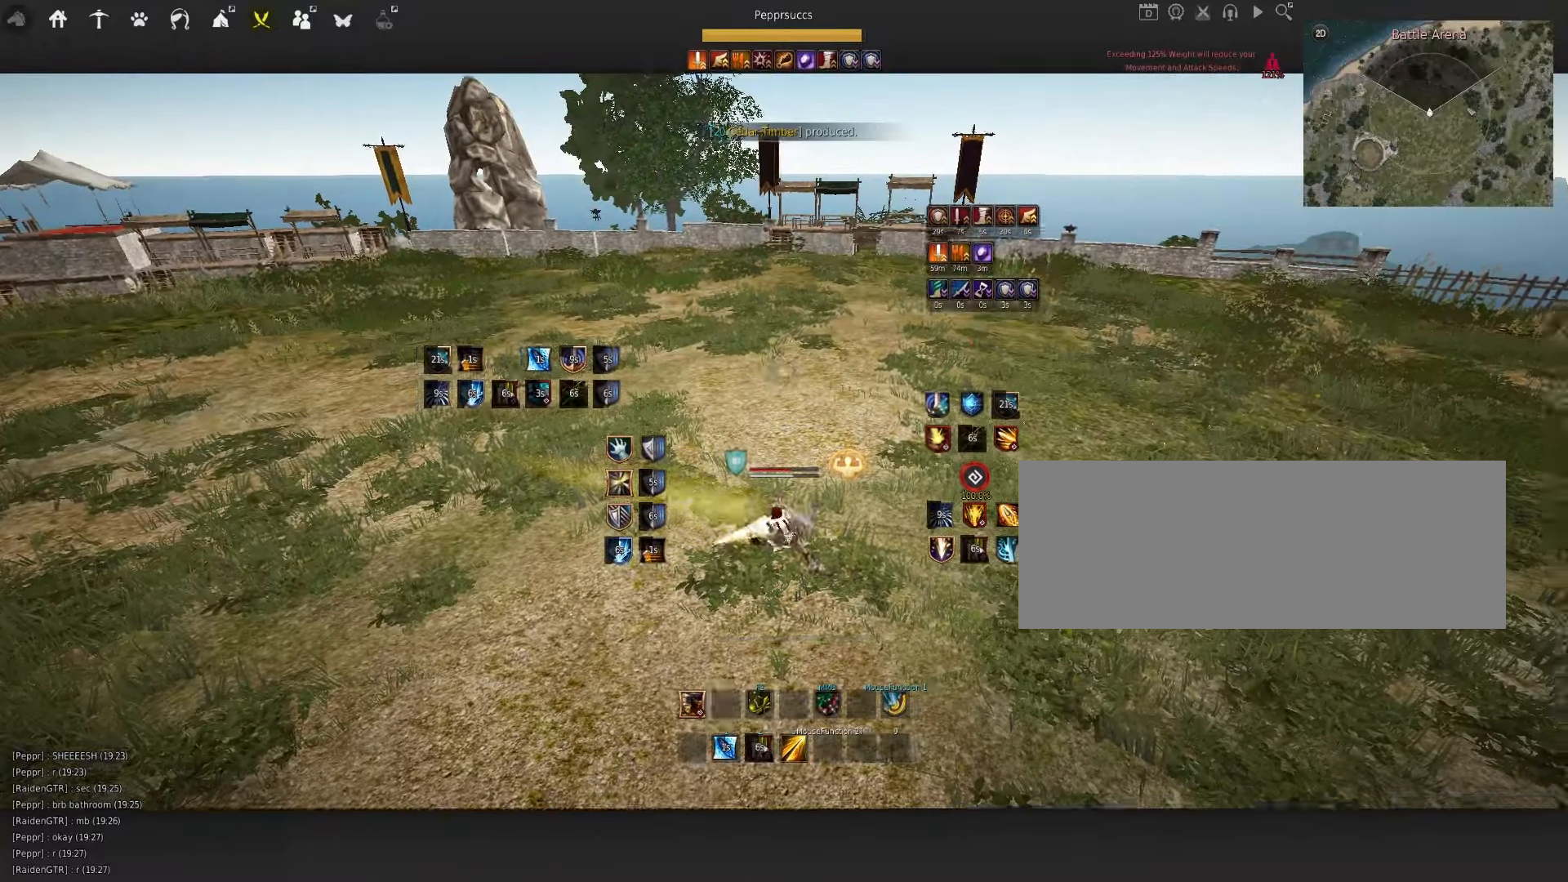
{"keys": ["q"], "mouse": [], "events": [[17, "a", "down"], [33, "mouse_left", "down"], [250, "a", "up"], [300, "mouse_left", "up"], [417, "q", "down"]]}
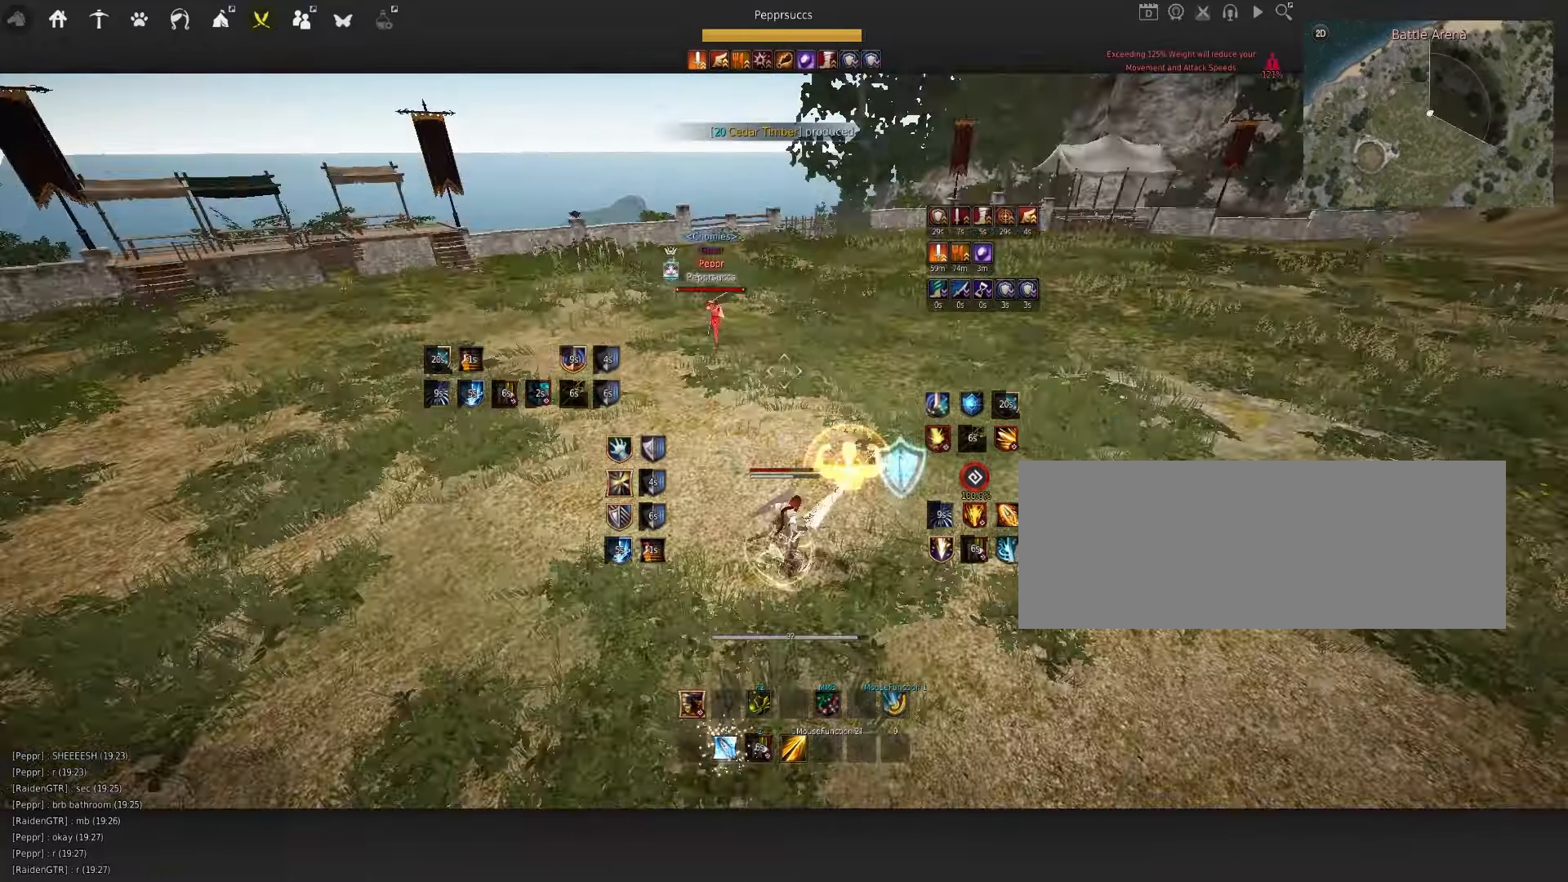
{"keys": ["d"], "mouse": [], "events": [[100, "q", "up"], [317, "d", "down"], [317, "shift", "down"], [500, "shift", "up"]]}
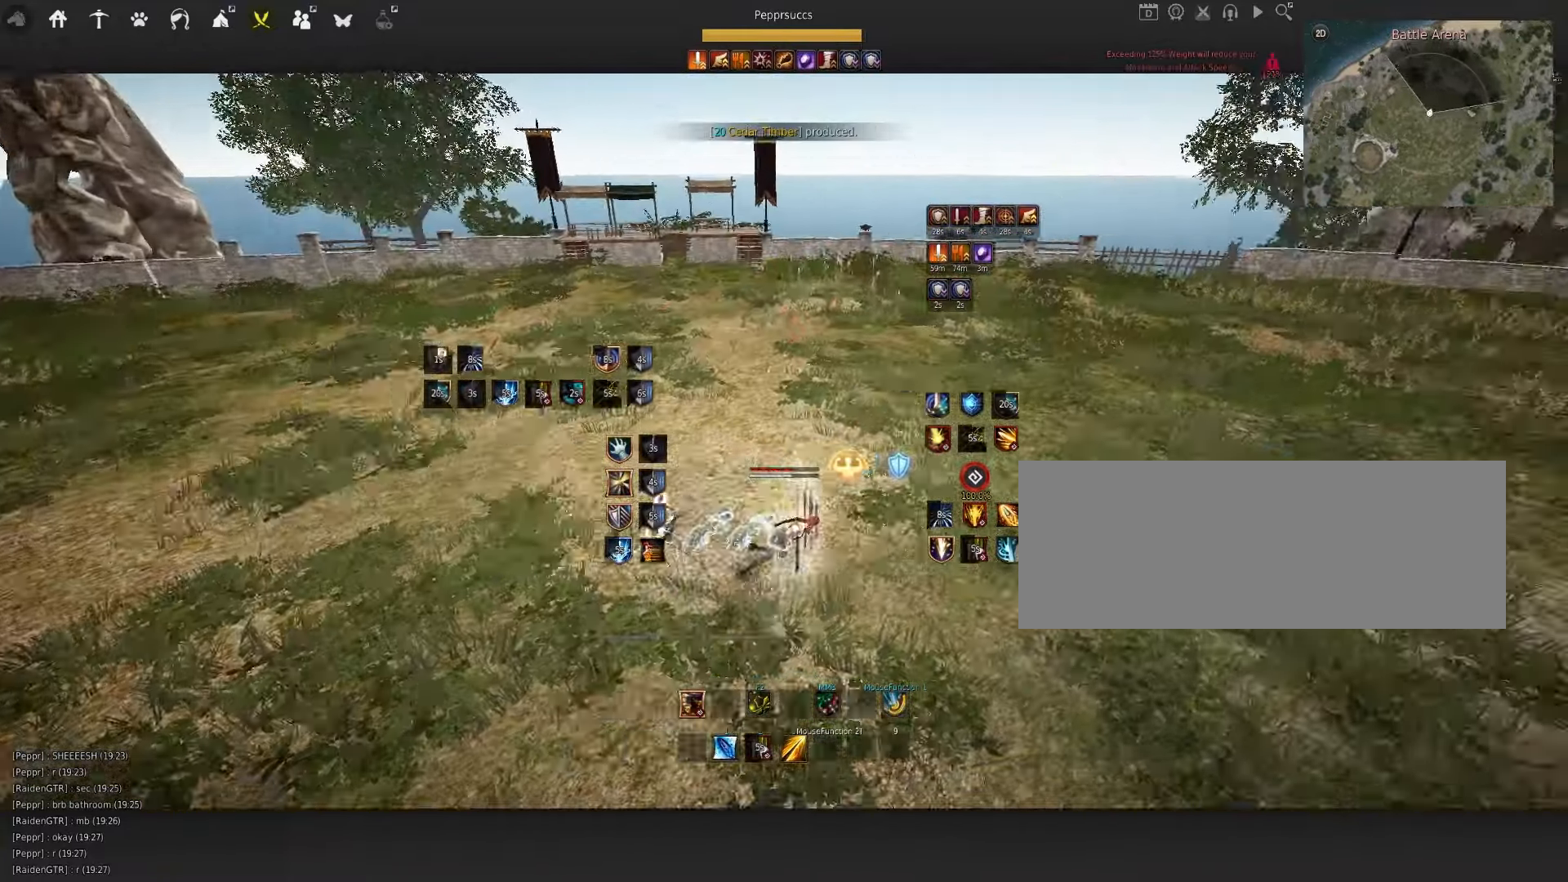
{"keys": ["d"], "mouse": [], "events": [[33, "d", "up"], [233, "s", "down"], [283, "e", "down"], [400, "e", "up"], [417, "s", "up"], [500, "d", "down"]]}
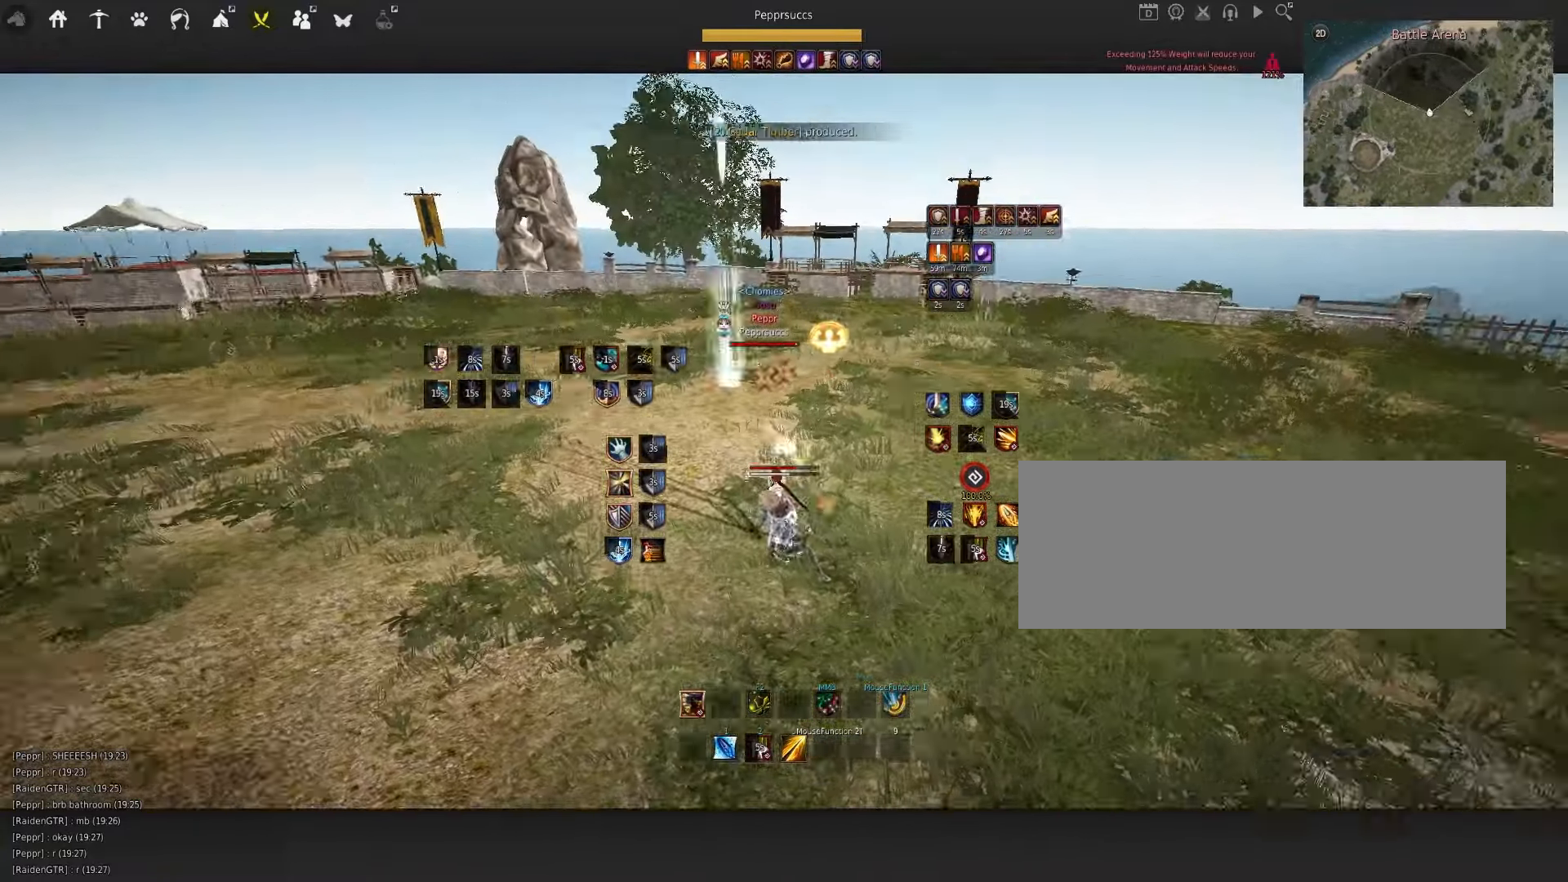
{"keys": ["q"], "mouse": [], "events": [[33, "mouse_right", "down"], [283, "d", "up"], [300, "mouse_right", "up"], [367, "space", "down"], [467, "q", "down"], [483, "space", "up"]]}
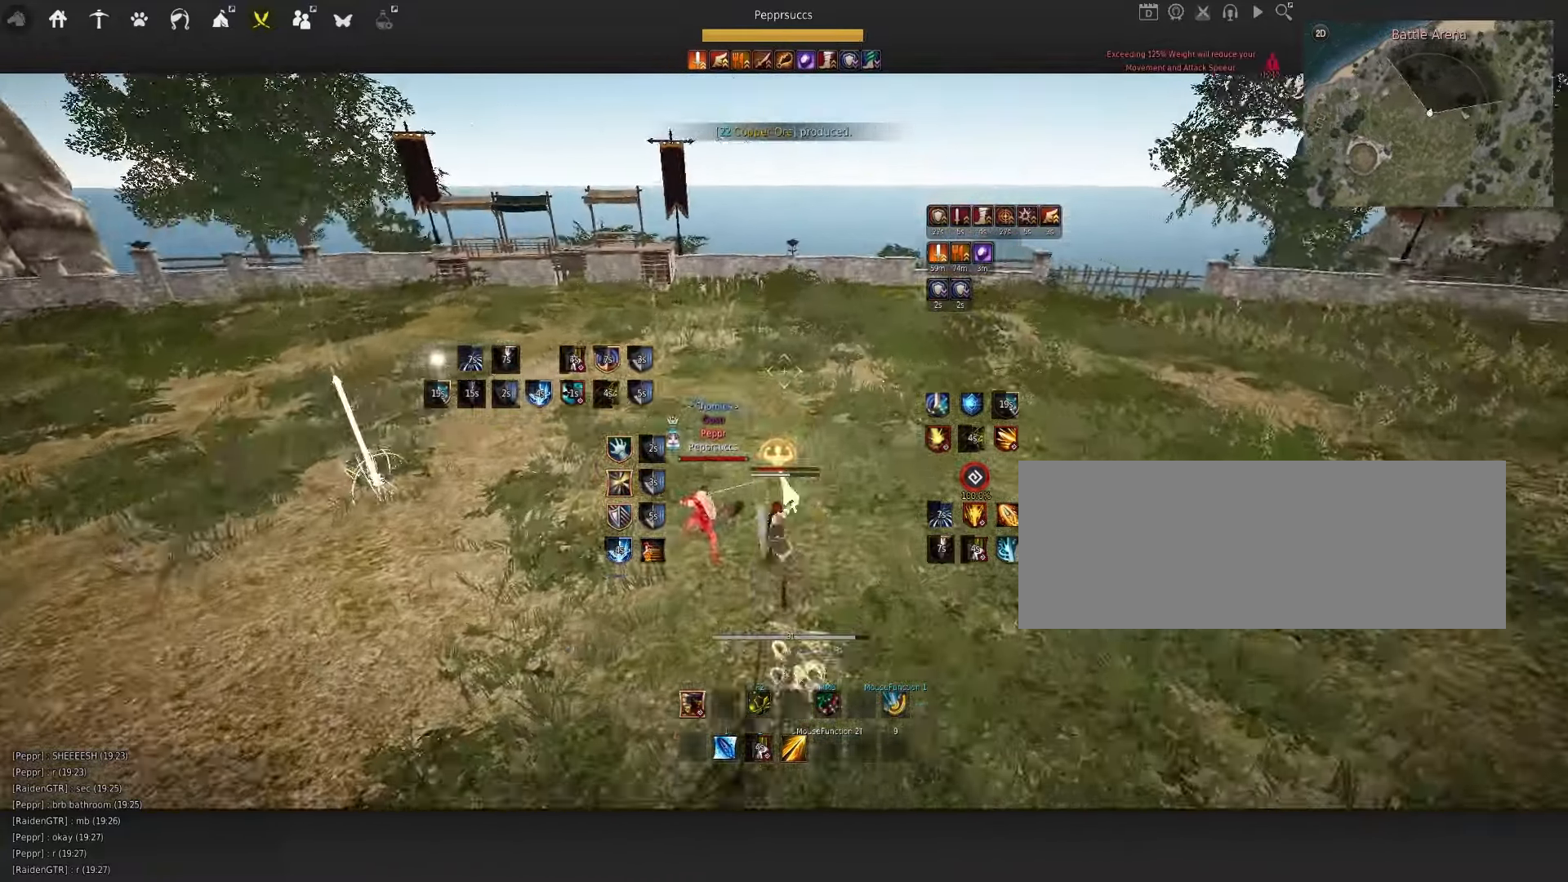
{"keys": [], "mouse": [], "events": [[217, "q", "up"]]}
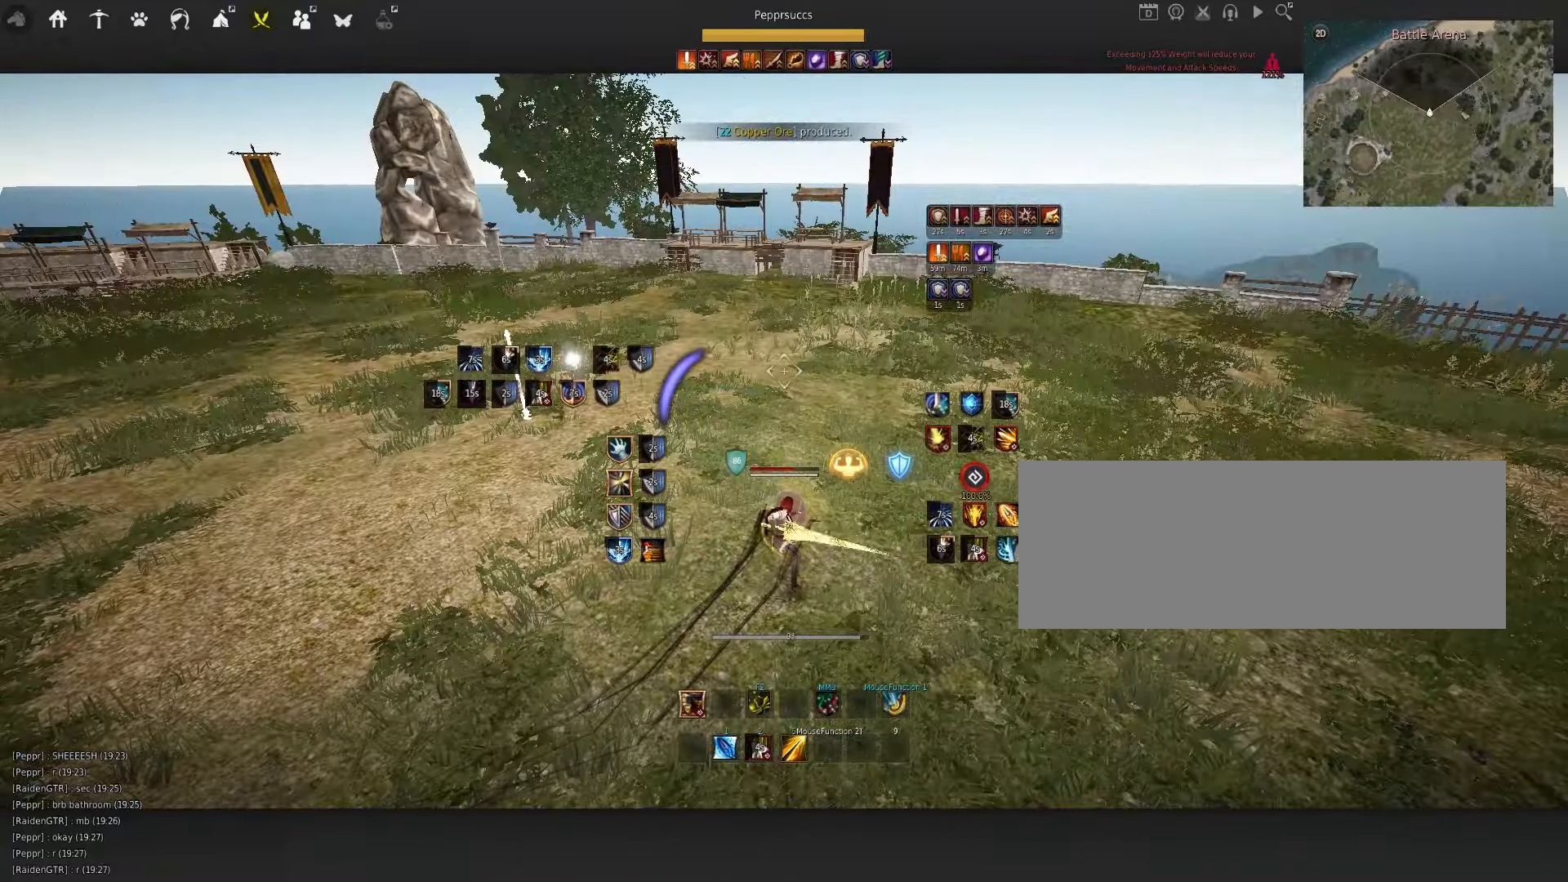
{"keys": ["shift"], "mouse": [], "events": [[234, "shift", "down"], [250, "s", "down"], [350, "s", "up"]]}
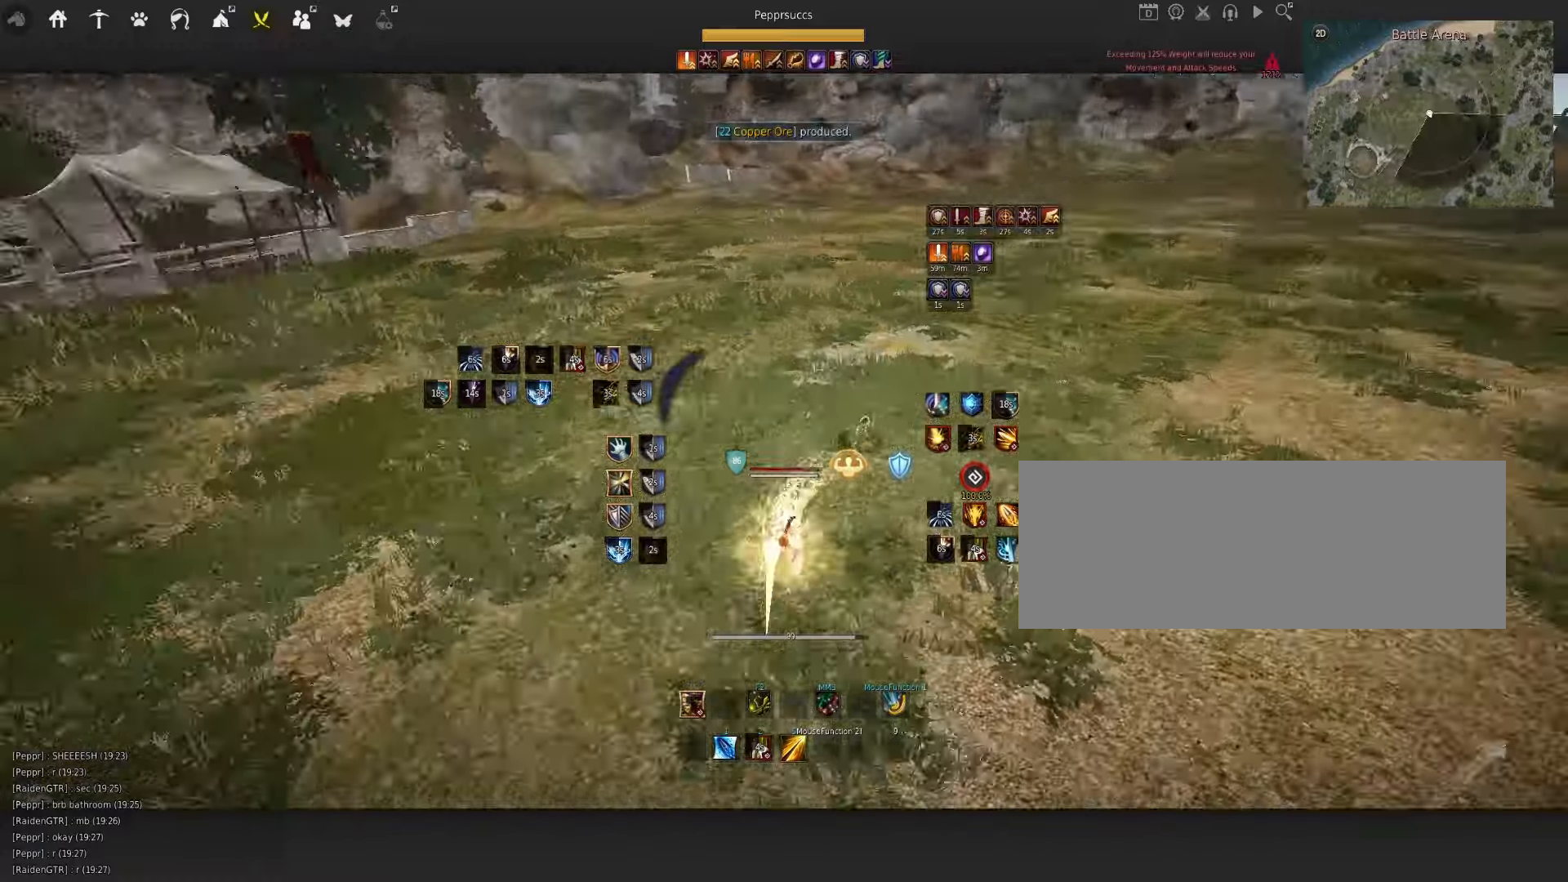
{"keys": [], "mouse": [], "events": [[117, "f", "down"], [434, "f", "up"], [450, "shift", "up"]]}
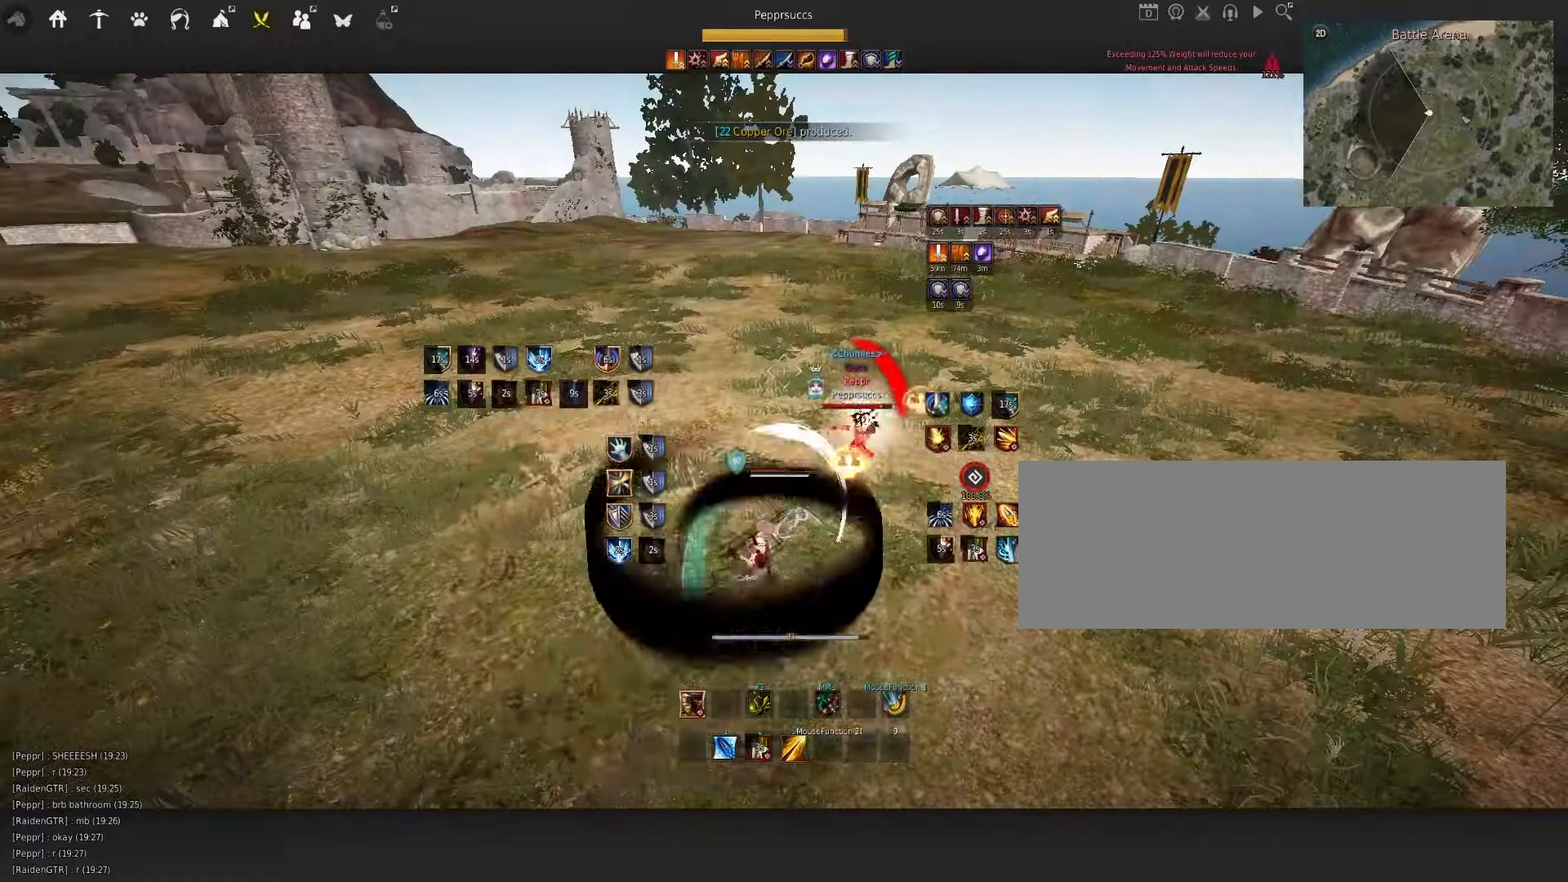
{"keys": ["q"], "mouse": [], "events": [[367, "q", "down"]]}
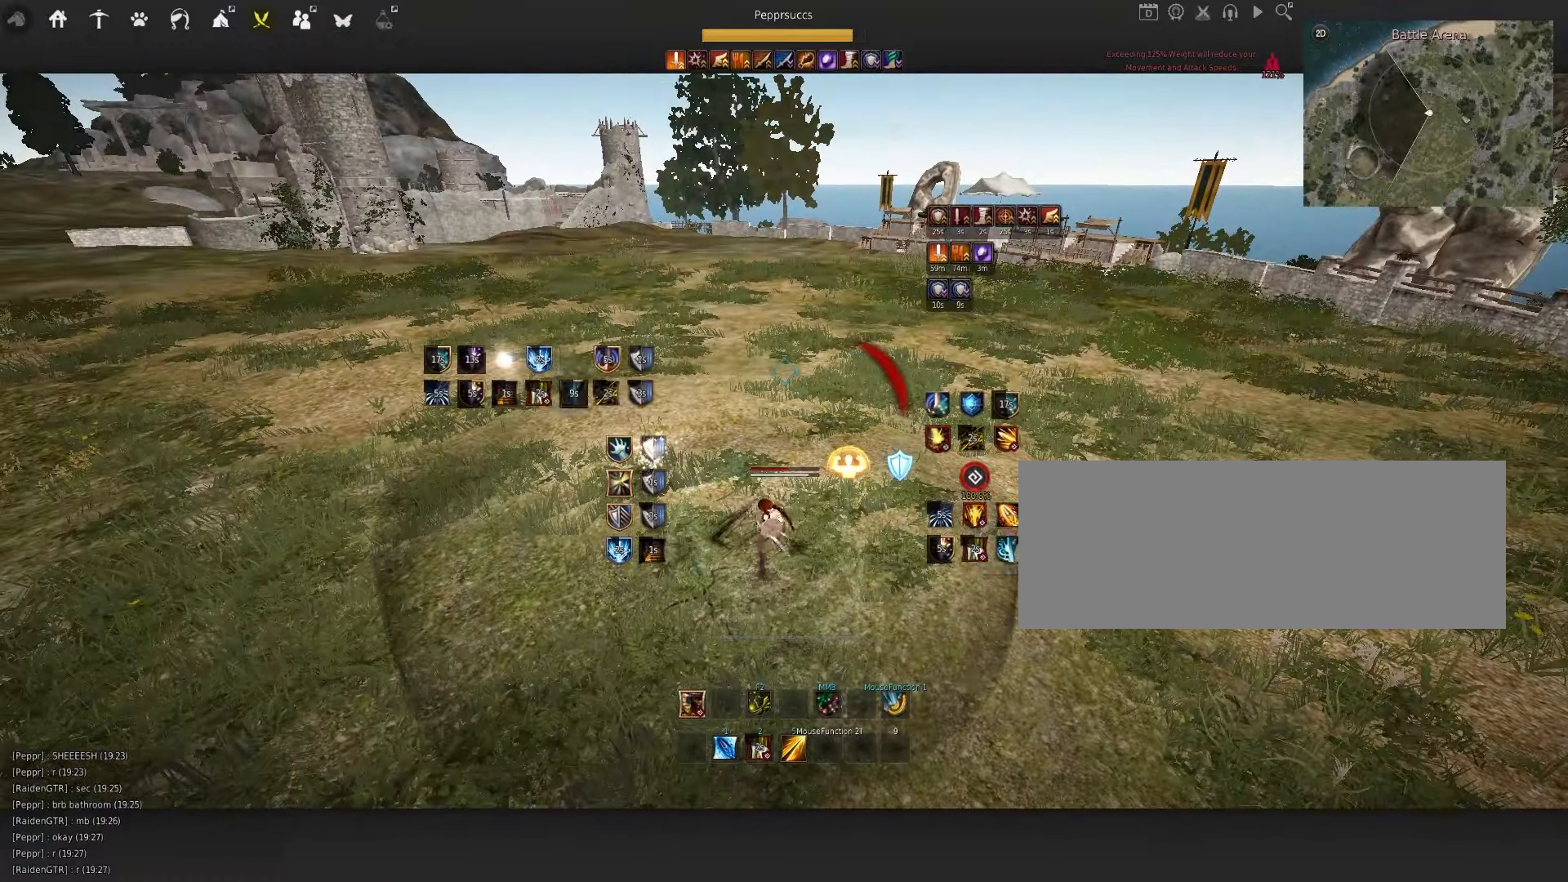
{"keys": [], "mouse": [], "events": [[100, "q", "up"], [234, "shift", "down"], [250, "s", "down"], [400, "s", "up"], [400, "shift", "up"]]}
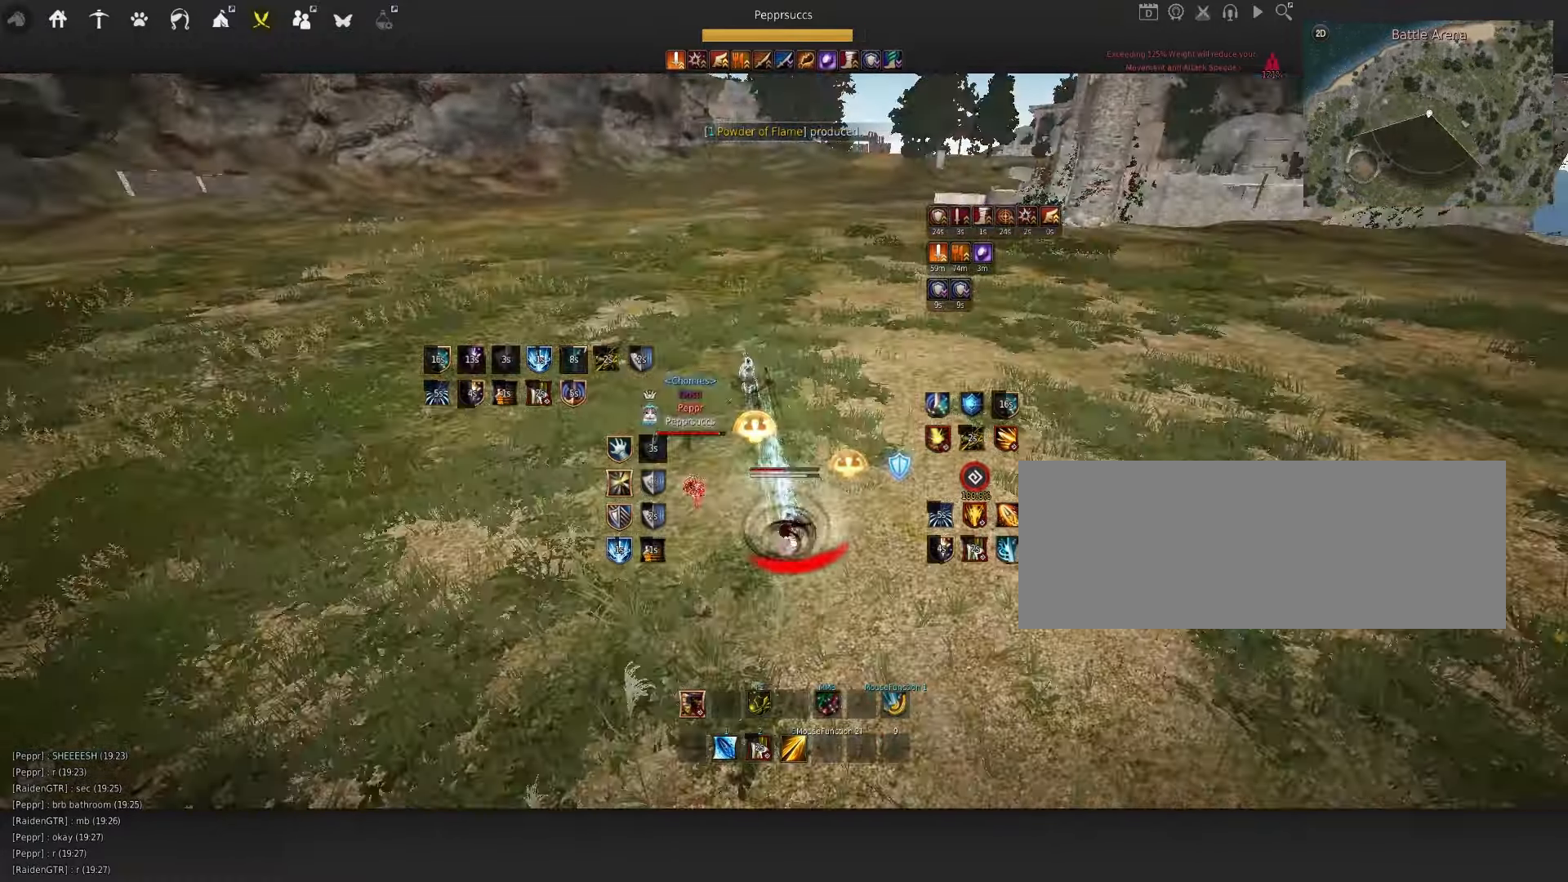
{"keys": [], "mouse": [], "events": [[34, "w", "down"], [67, "mouse_left", "down"], [284, "w", "up"], [300, "mouse_left", "up"]]}
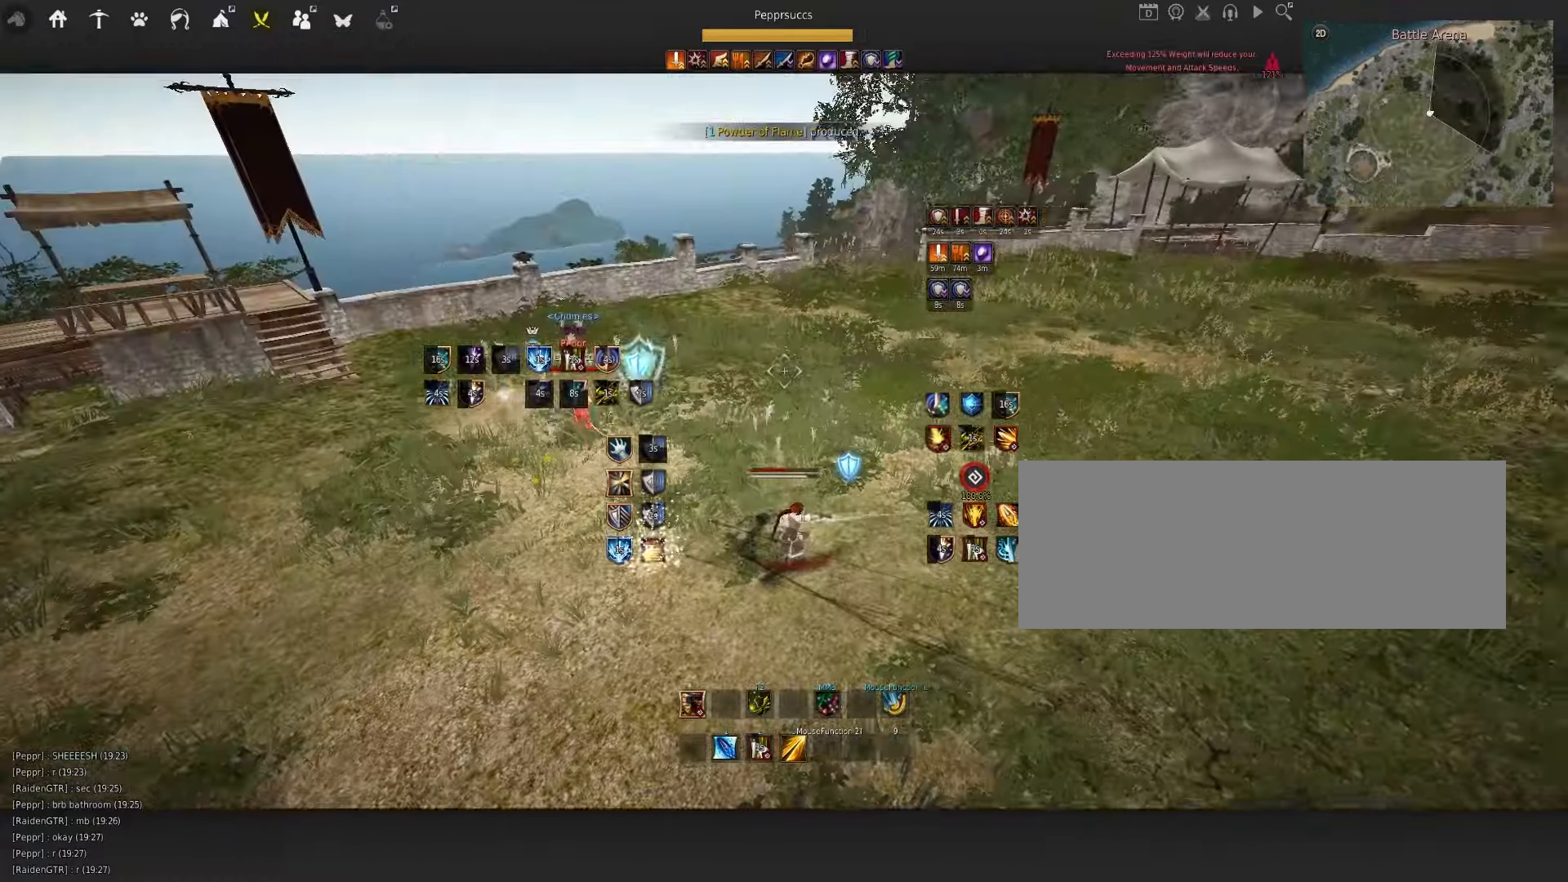
{"keys": [], "mouse": [], "events": [[234, "space", "down"], [350, "space", "up"], [434, "e", "down"], [500, "e", "up"]]}
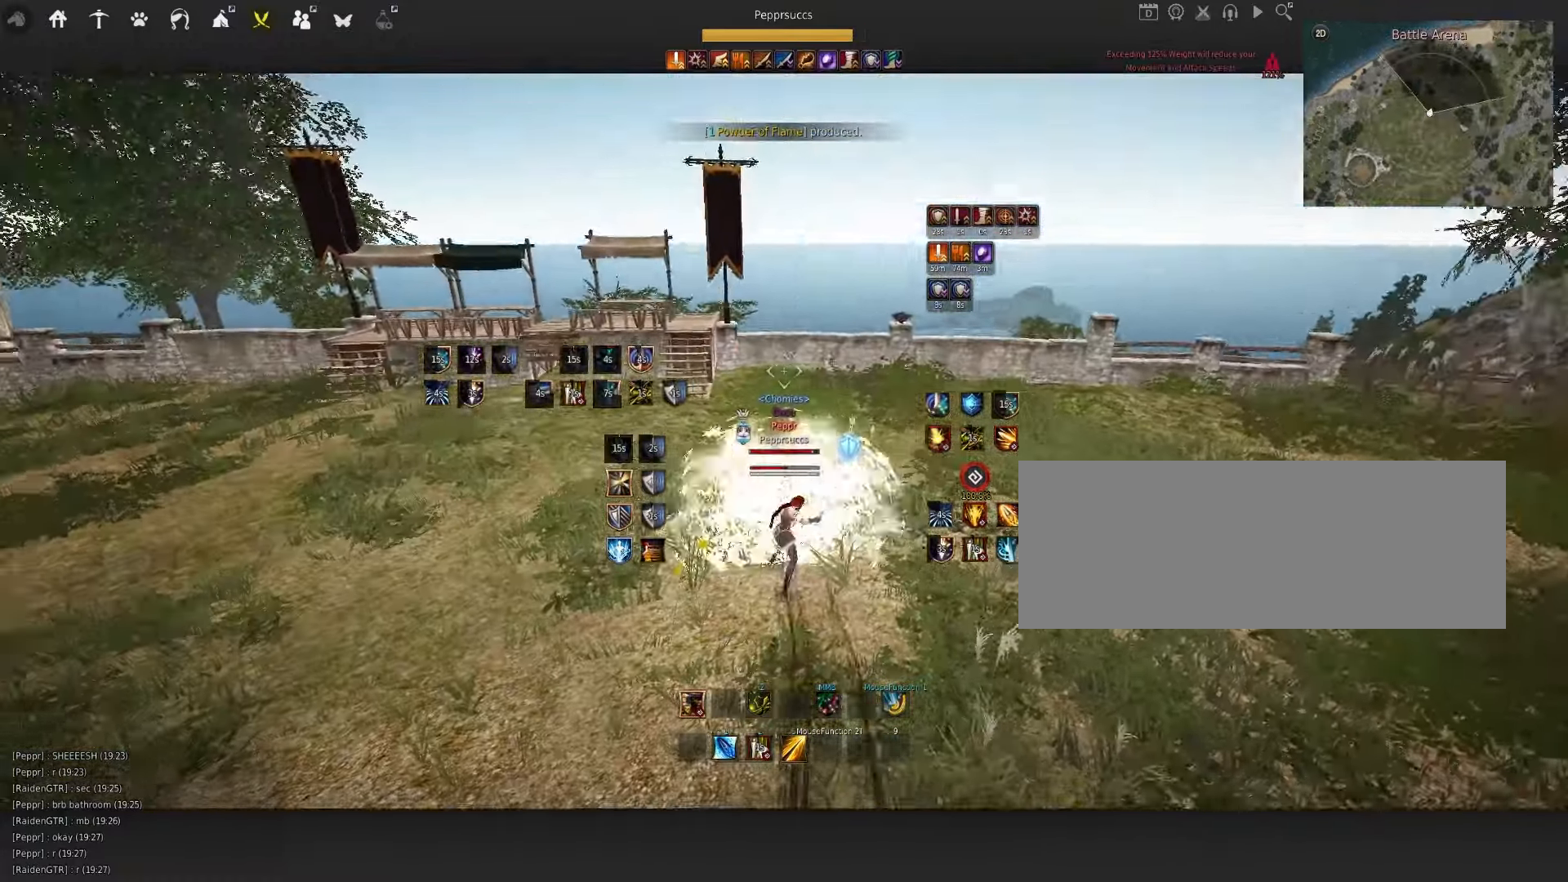
{"keys": [], "mouse": [], "events": []}
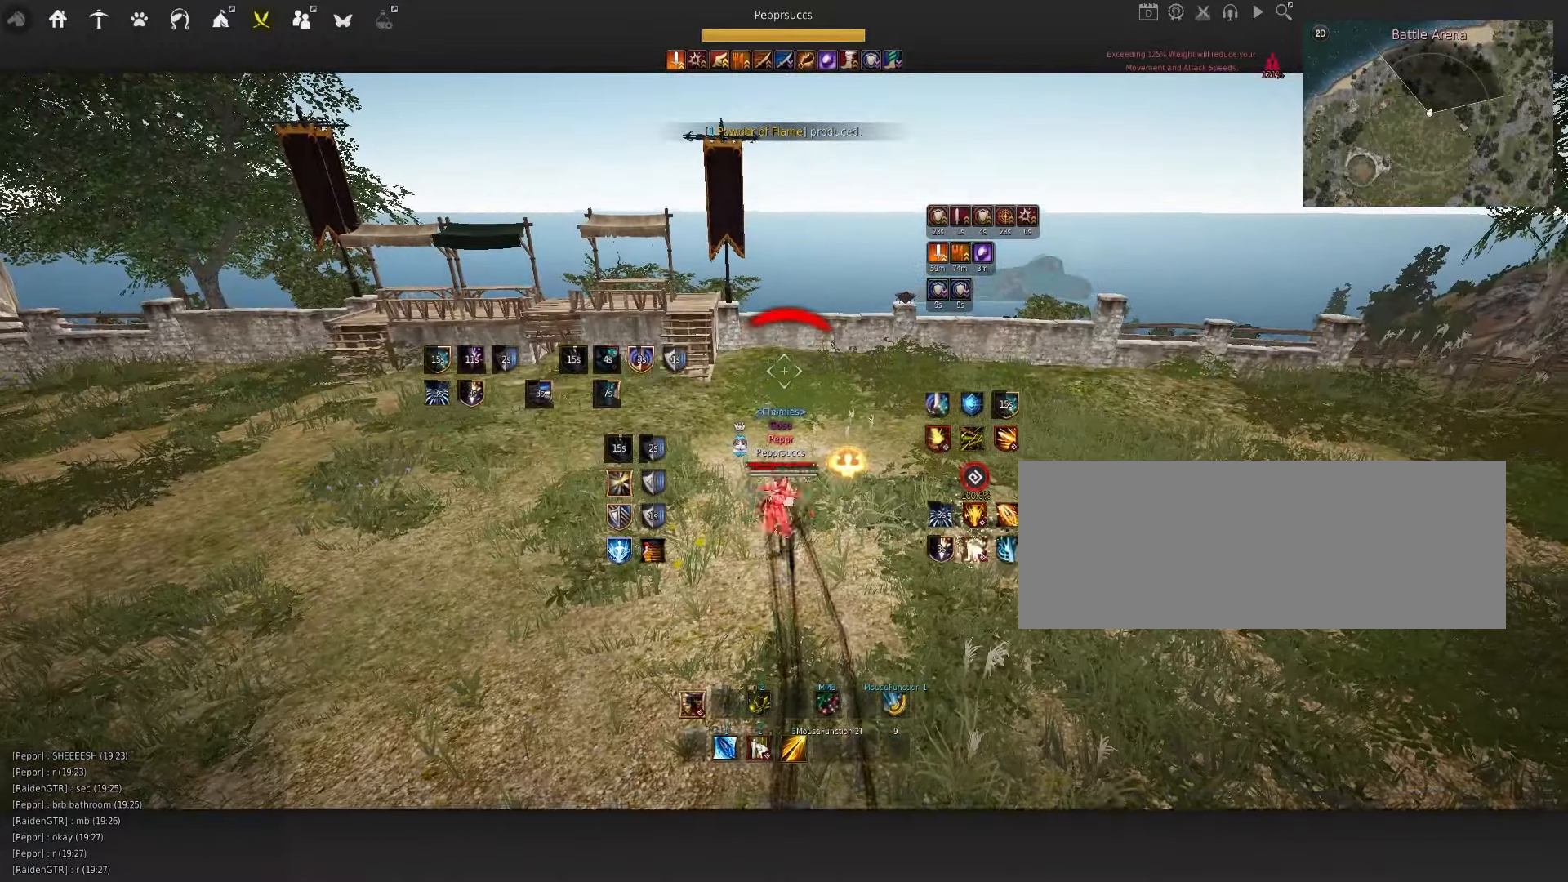
{"keys": [], "mouse": ["right"], "events": [[150, "space", "down"], [300, "q", "down"], [300, "space", "up"], [434, "q", "up"], [467, "mouse_right", "down"]]}
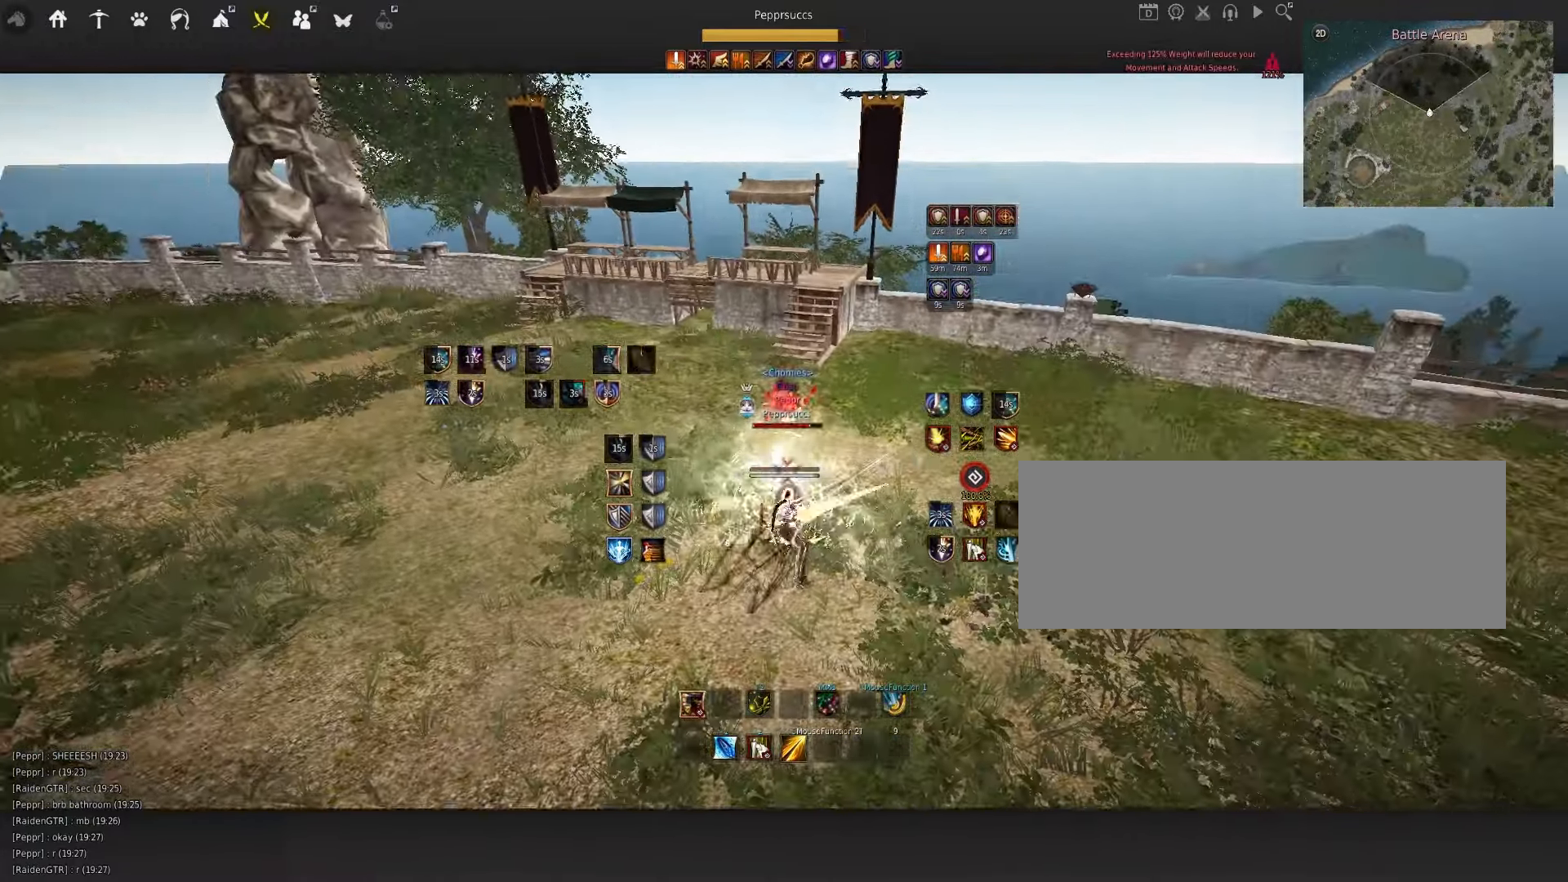
{"keys": ["f", "w"], "mouse": [], "events": [[134, "mouse_right", "up"], [234, "w", "down"], [300, "f", "down"]]}
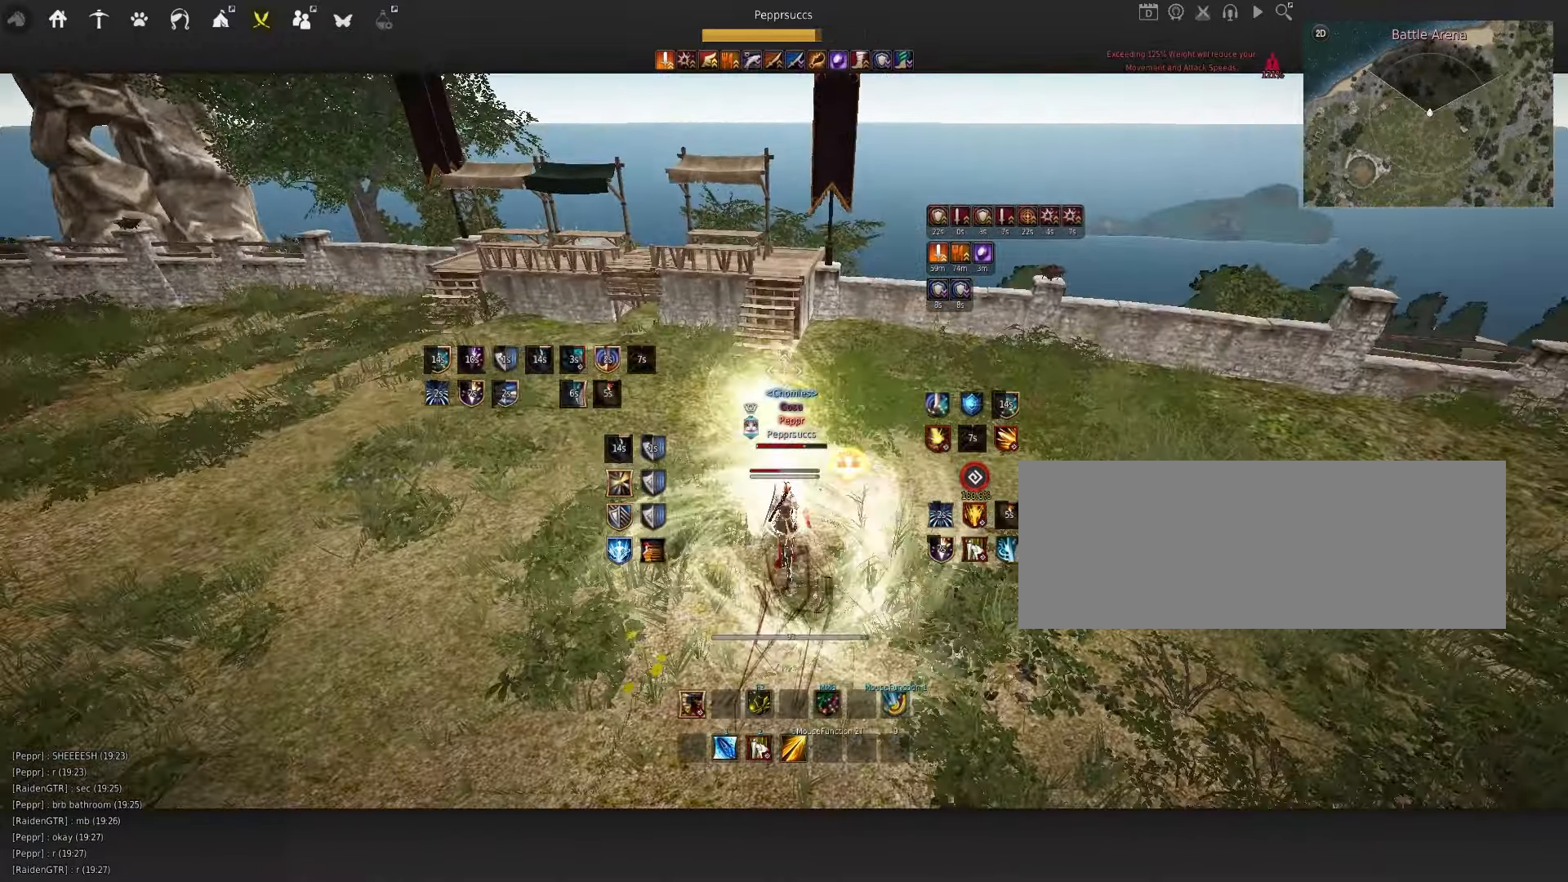
{"keys": ["q", "shift"], "mouse": [], "events": [[100, "w", "up"], [150, "f", "up"], [234, "shift", "down"], [267, "q", "down"]]}
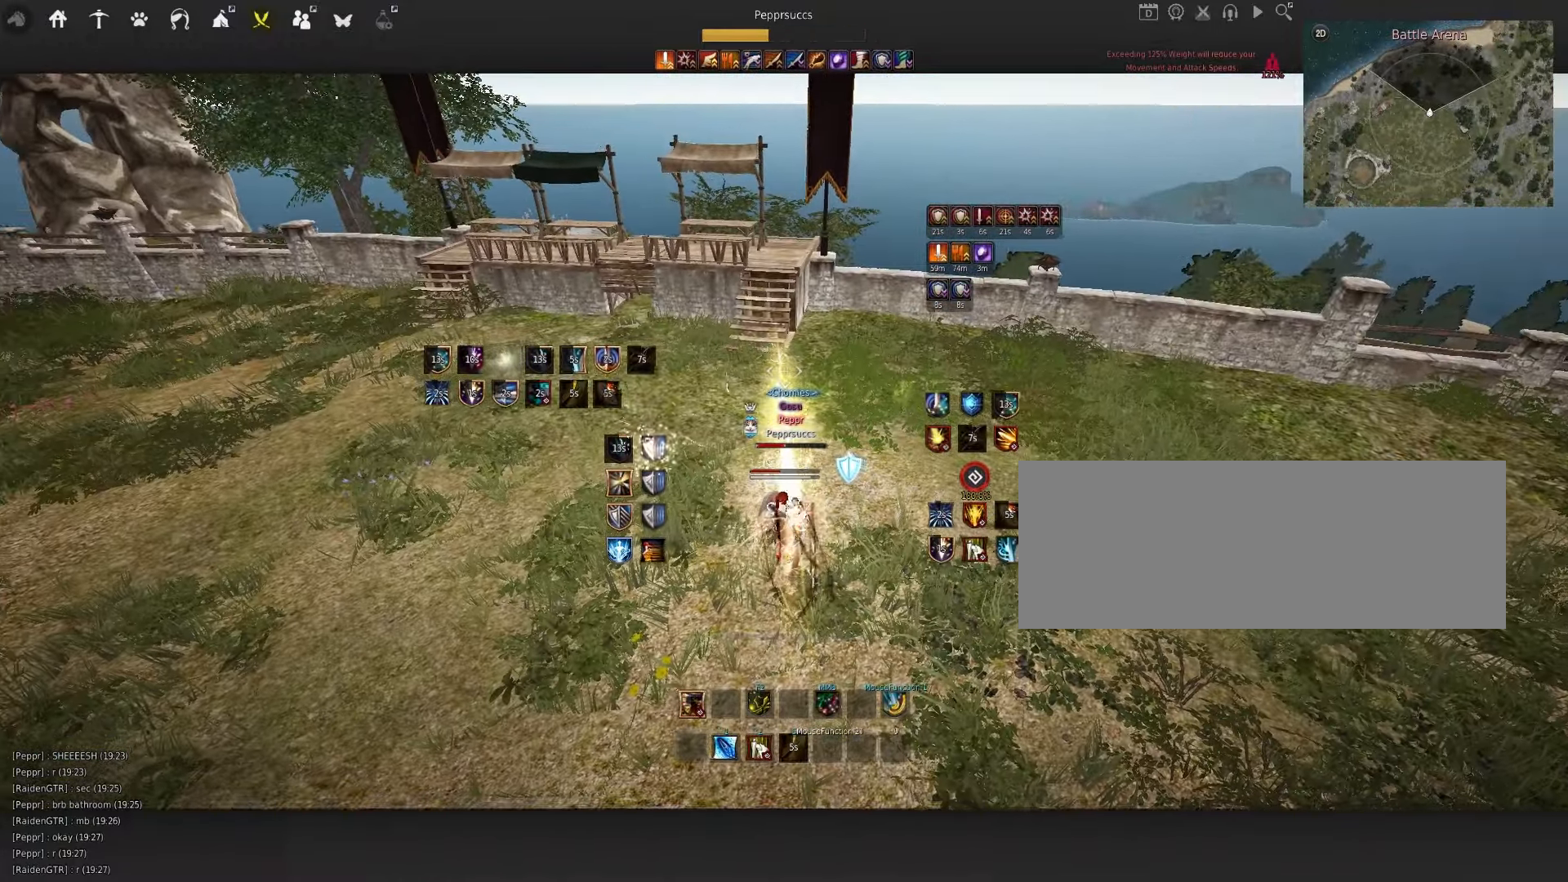
{"keys": ["q"], "mouse": [], "events": [[233, "shift", "up"]]}
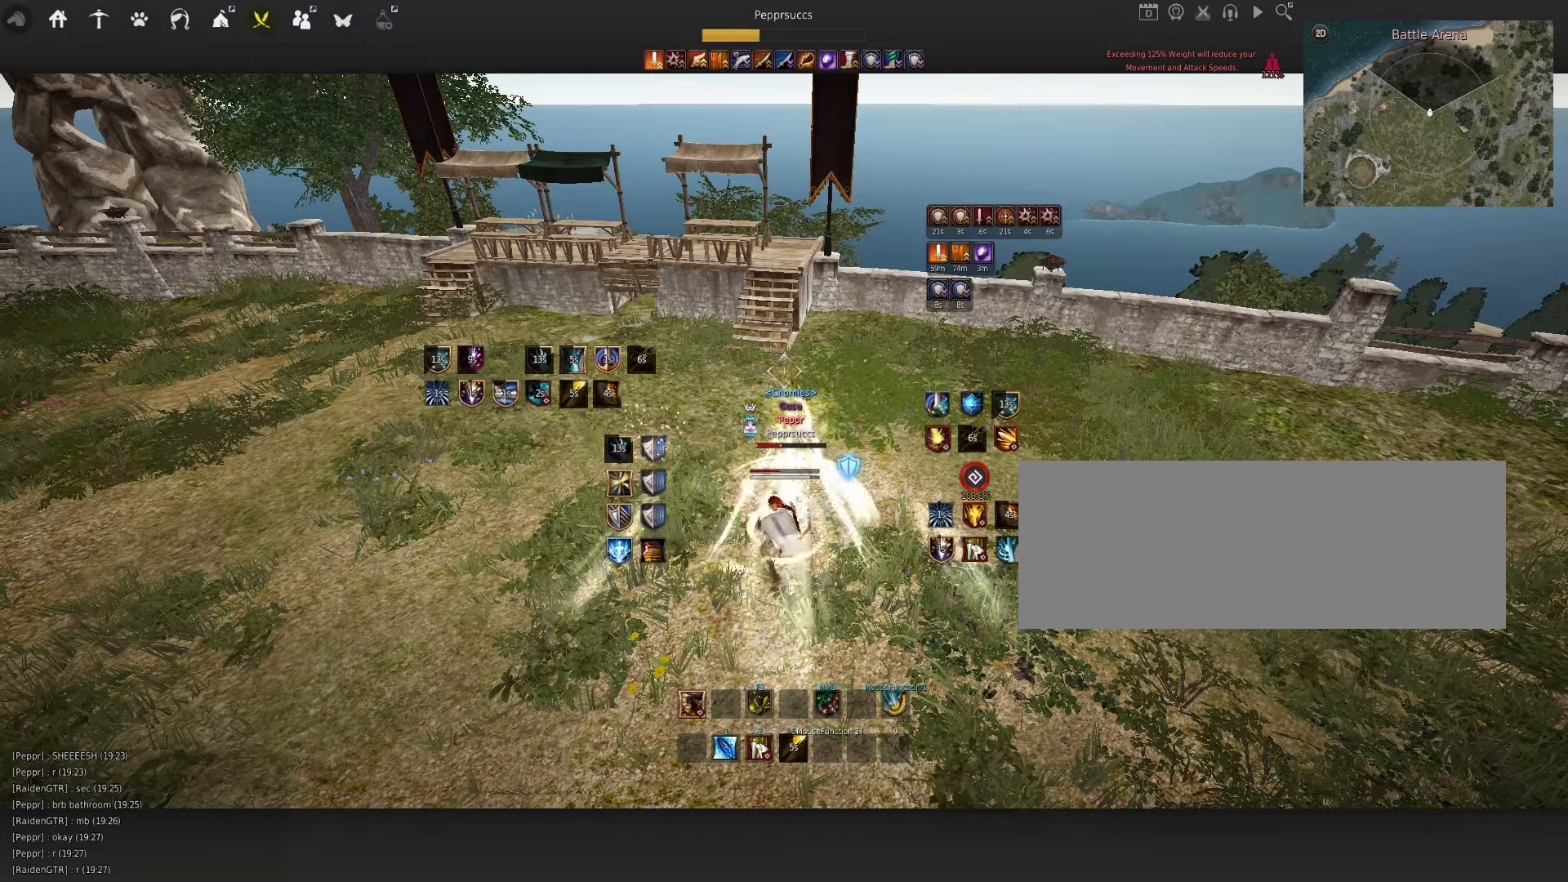
{"keys": [], "mouse": [], "events": [[133, "q", "up"]]}
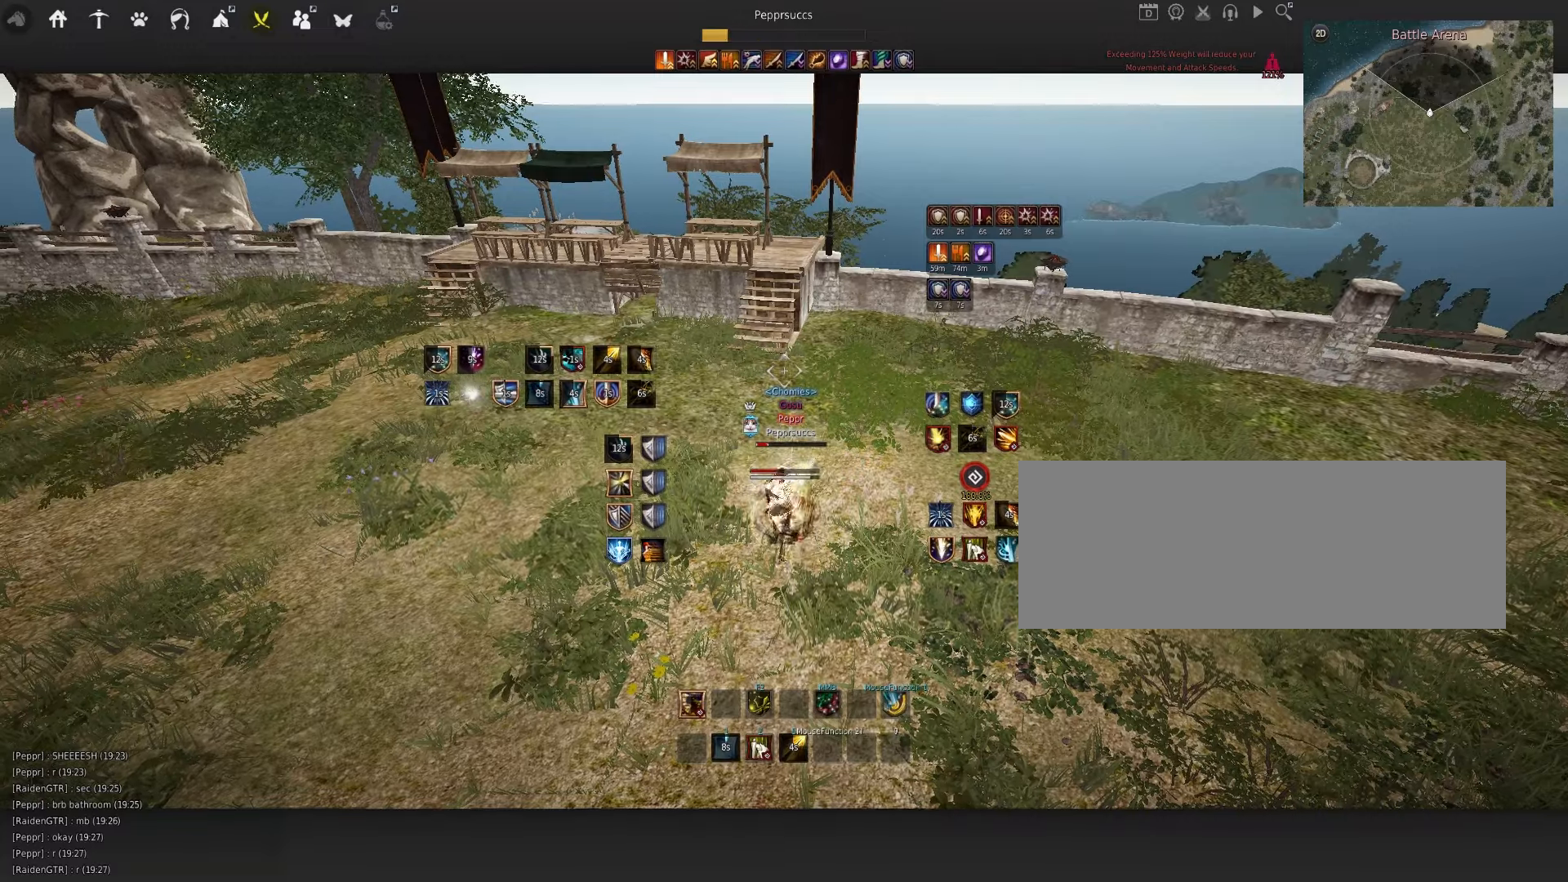
{"keys": ["shift"], "mouse": ["left"], "events": [[250, "space", "down"], [350, "shift", "down"], [350, "space", "up"], [433, "mouse_left", "down"]]}
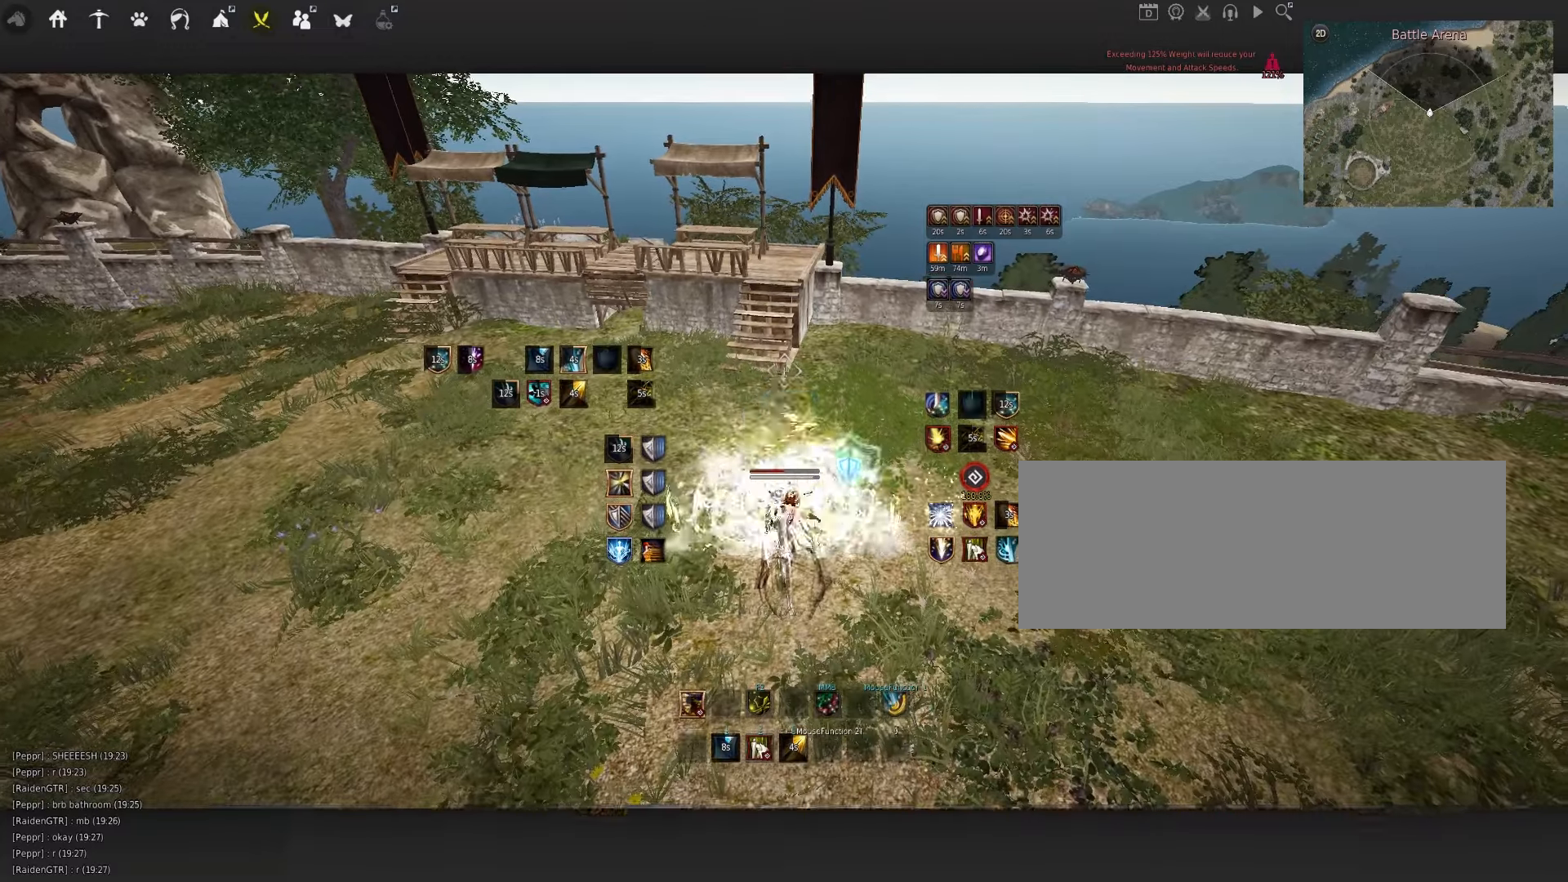
{"keys": ["s"], "mouse": ["left"], "events": [[66, "shift", "up"], [133, "mouse_left", "up"], [150, "q", "down"], [150, "s", "down"], [250, "mouse_left", "down"], [283, "q", "up"]]}
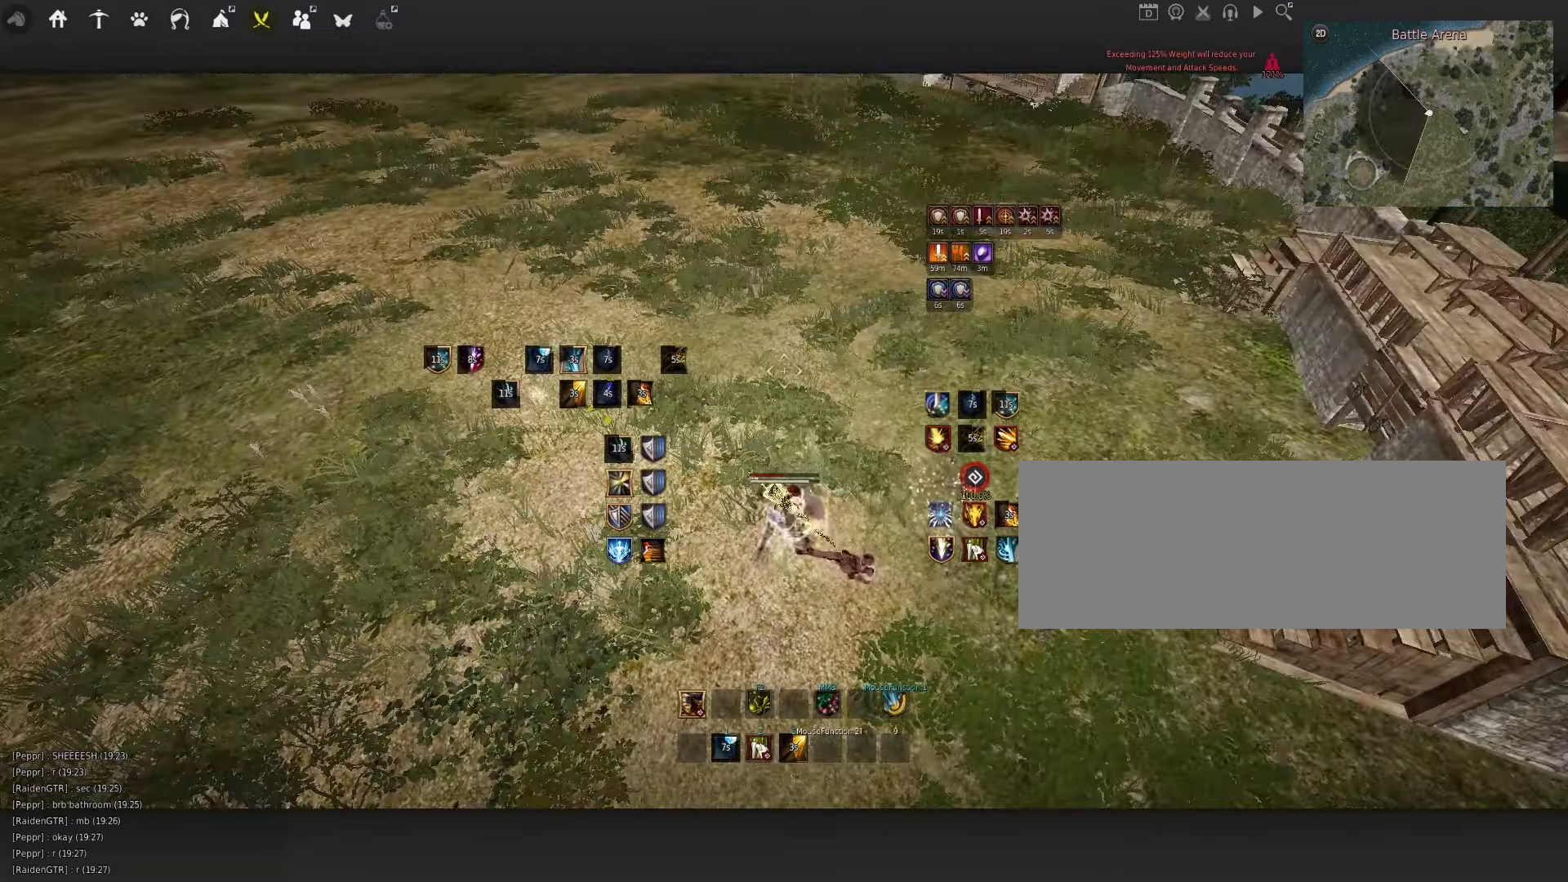
{"keys": ["shift", "w"], "mouse": [], "events": [[100, "mouse_left", "up"], [116, "s", "up"], [300, "space", "down"], [433, "shift", "down"], [433, "space", "up"], [433, "w", "down"]]}
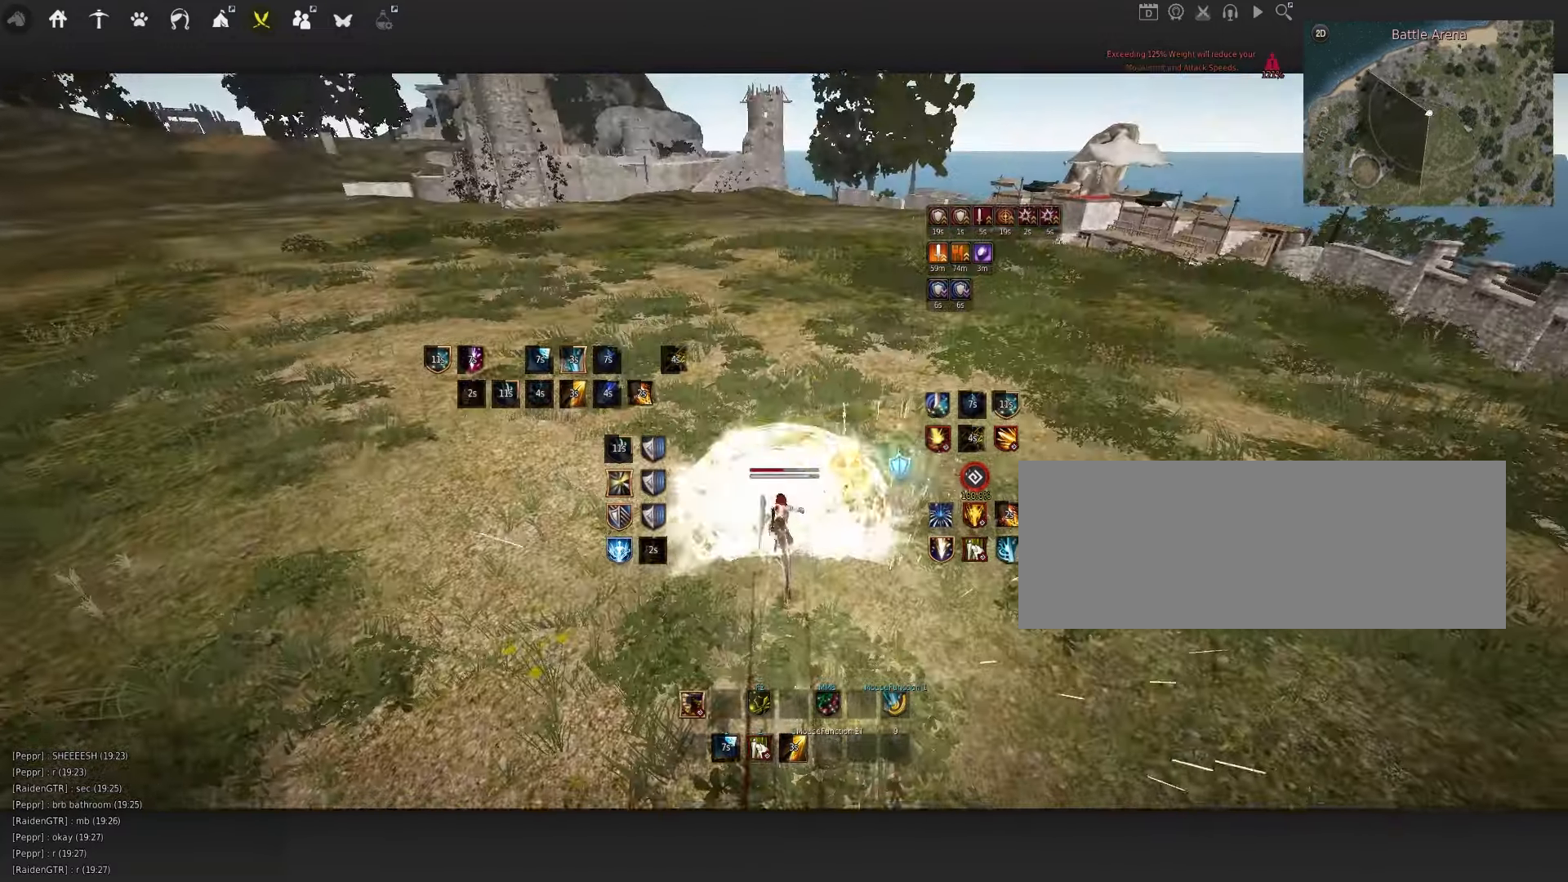
{"keys": ["q", "space"], "mouse": ["left"], "events": [[83, "shift", "up"], [83, "w", "up"], [200, "mouse_left", "down"], [300, "mouse_left", "up"], [300, "space", "down"], [400, "q", "down"], [483, "mouse_left", "down"]]}
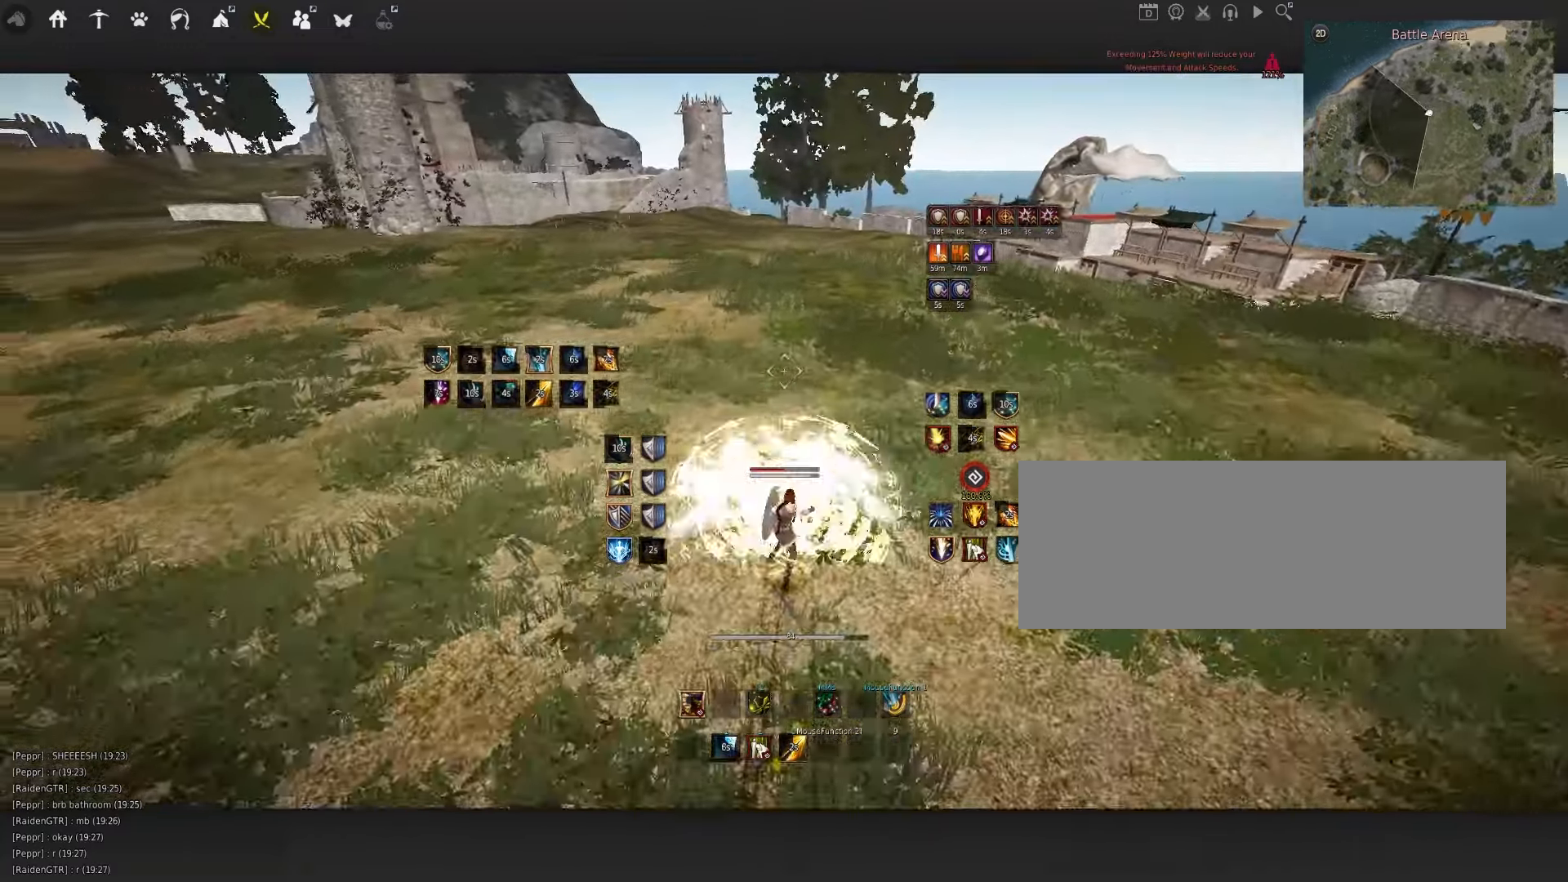
{"keys": ["q"], "mouse": [], "events": [[16, "q", "up"], [66, "mouse_left", "up"], [166, "q", "down"], [233, "space", "up"], [250, "d", "down"], [300, "mouse_left", "down"], [483, "mouse_left", "up"], [500, "d", "up"]]}